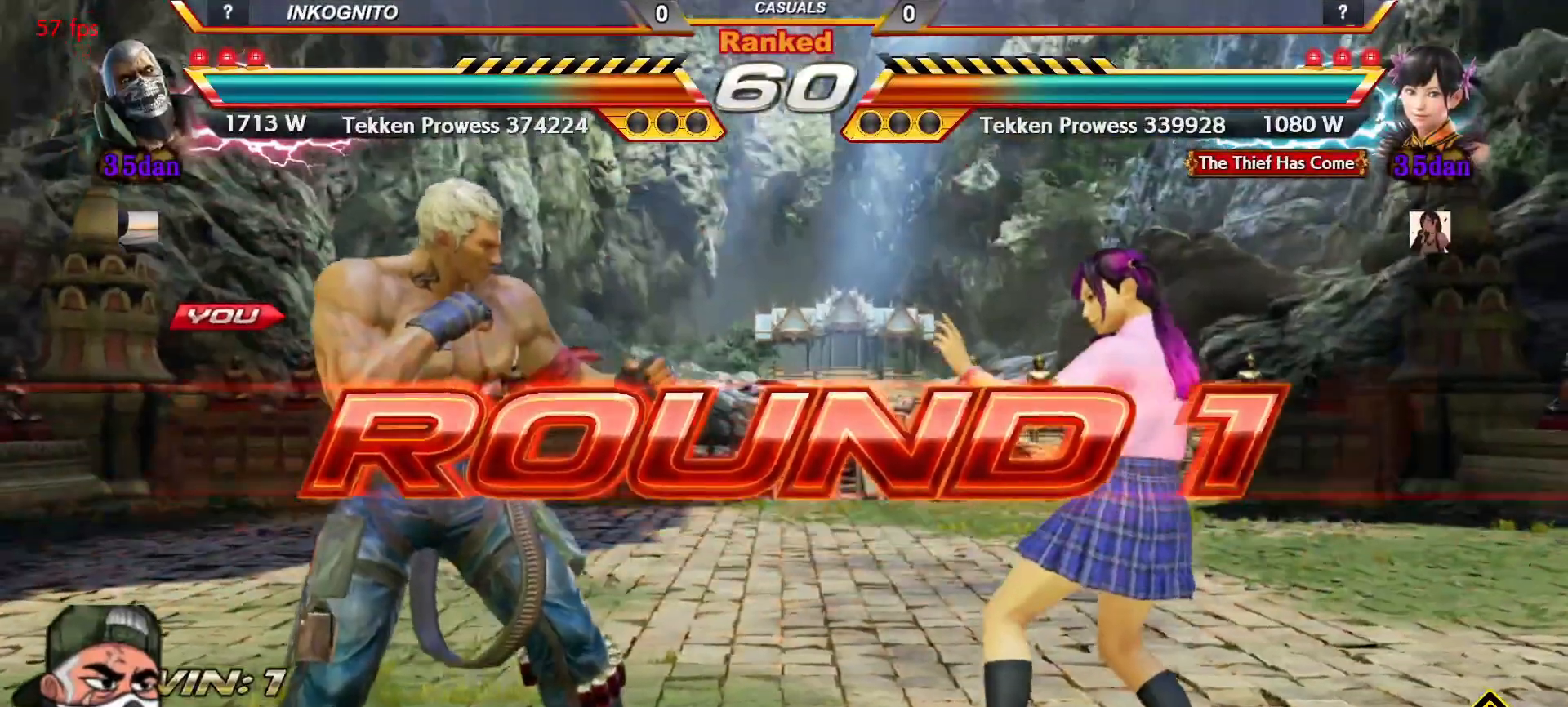
Gameplay with a controller (arcade stick); each line is a JSON object with the inputs held at the frame after it. "events" lists button and stick changes between this image and that frame as [ms after this image, input, new state], when the widget could be followed in between. Not read: L3 R3.
{"buttons": ["SQUARE"], "left_stick": "right", "events": [[450, "left_stick", "right"], [467, "TRIANGLE", "down"], [483, "SQUARE", "down"], [500, "TRIANGLE", "up"]]}
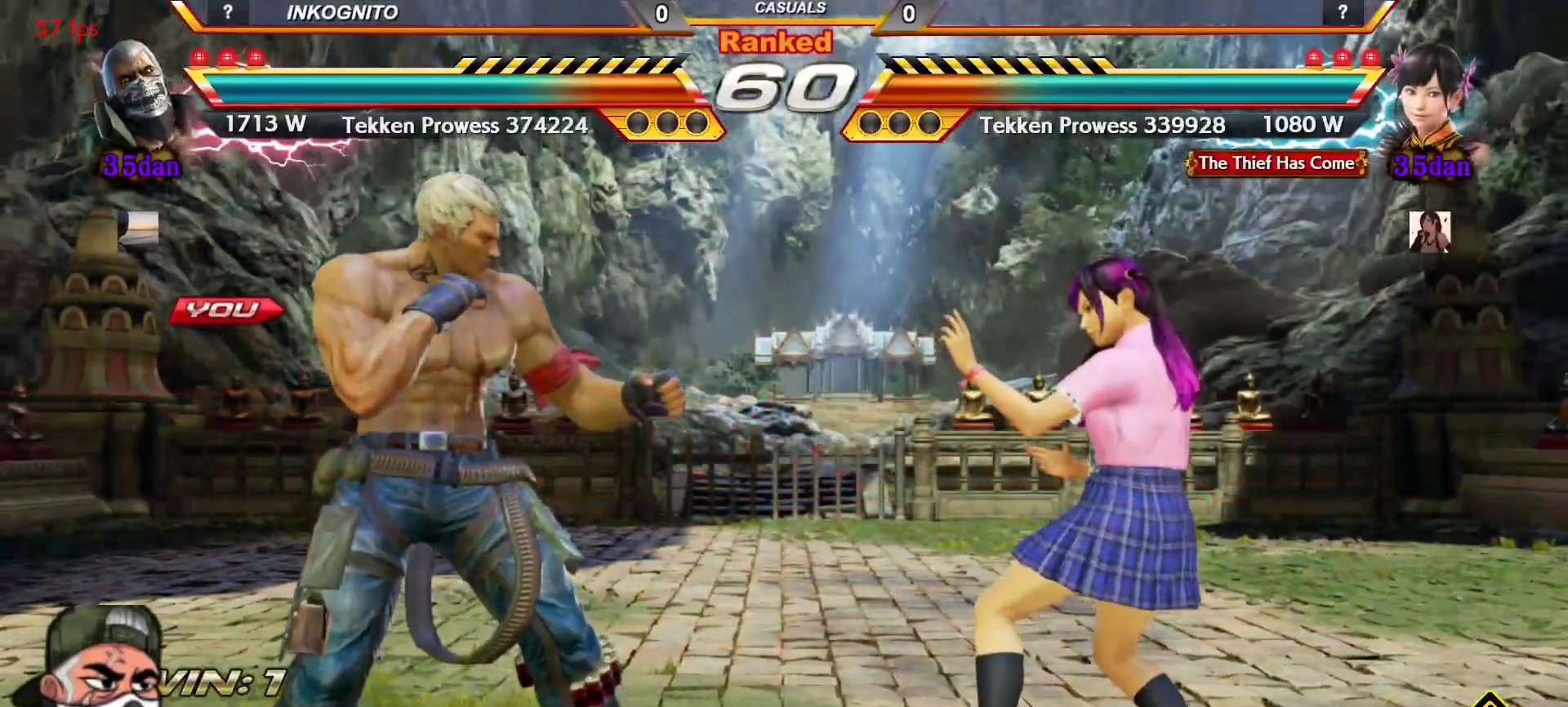
{"buttons": ["TRIANGLE"], "left_stick": "center", "events": [[17, "SQUARE", "up"], [17, "left_stick", "center"], [100, "left_stick", "up"], [150, "TRIANGLE", "down"], [167, "SQUARE", "down"], [200, "TRIANGLE", "up"], [200, "left_stick", "center"], [233, "SQUARE", "up"], [267, "left_stick", "left"], [300, "TRIANGLE", "down"], [333, "left_stick", "up"], [350, "SQUARE", "down"], [383, "TRIANGLE", "up"], [417, "SQUARE", "up"], [433, "left_stick", "down"], [467, "TRIANGLE", "down"], [483, "left_stick", "center"]]}
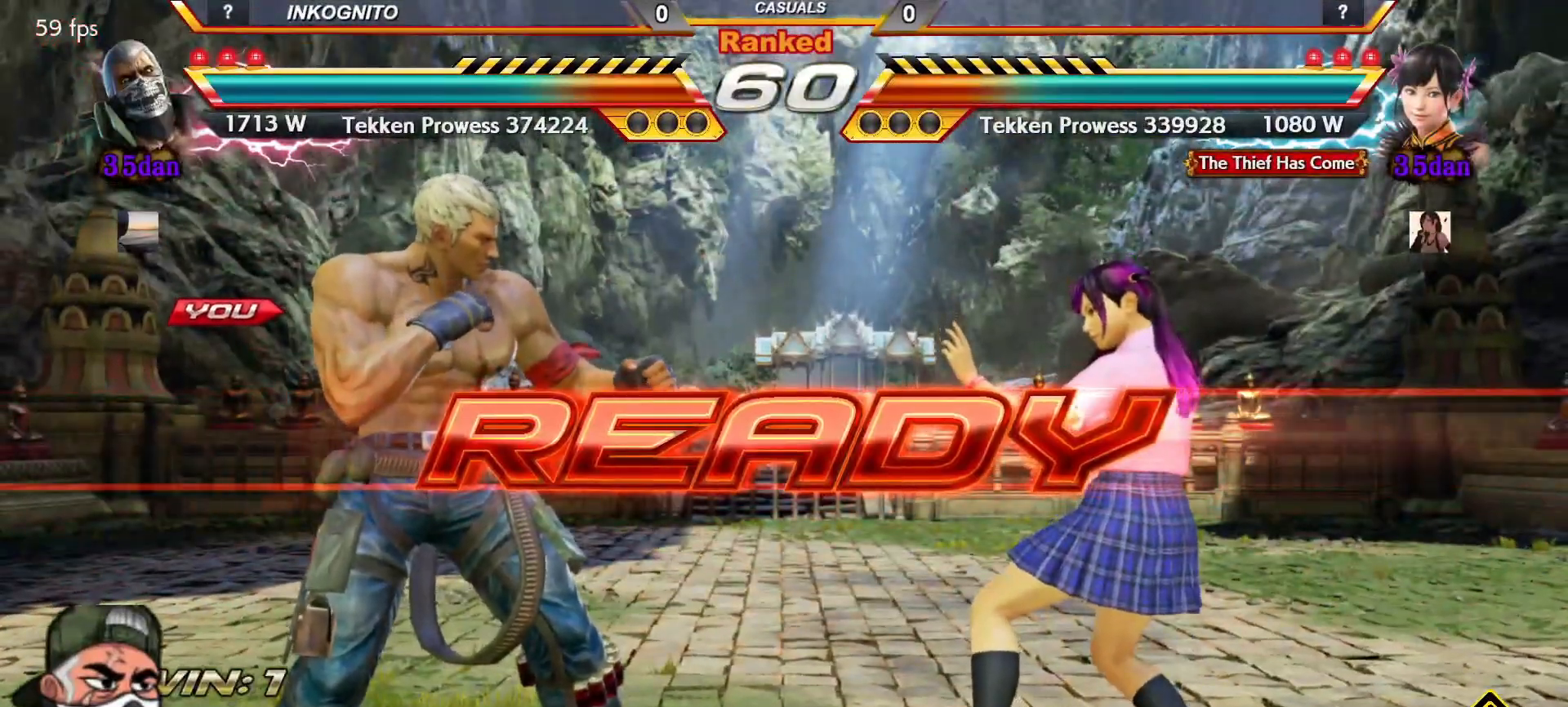
{"buttons": ["CROSS", "CIRCLE"], "left_stick": "left", "events": [[17, "SQUARE", "down"], [33, "left_stick", "up"], [50, "TRIANGLE", "up"], [83, "SQUARE", "up"], [133, "TRIANGLE", "down"], [167, "SQUARE", "down"], [167, "left_stick", "down"], [200, "TRIANGLE", "up"], [250, "SQUARE", "up"], [283, "TRIANGLE", "down"], [283, "left_stick", "up"], [350, "SQUARE", "down"], [367, "TRIANGLE", "up"], [400, "SQUARE", "up"], [400, "left_stick", "down"], [417, "CROSS", "down"], [450, "CIRCLE", "down"], [467, "left_stick", "left"]]}
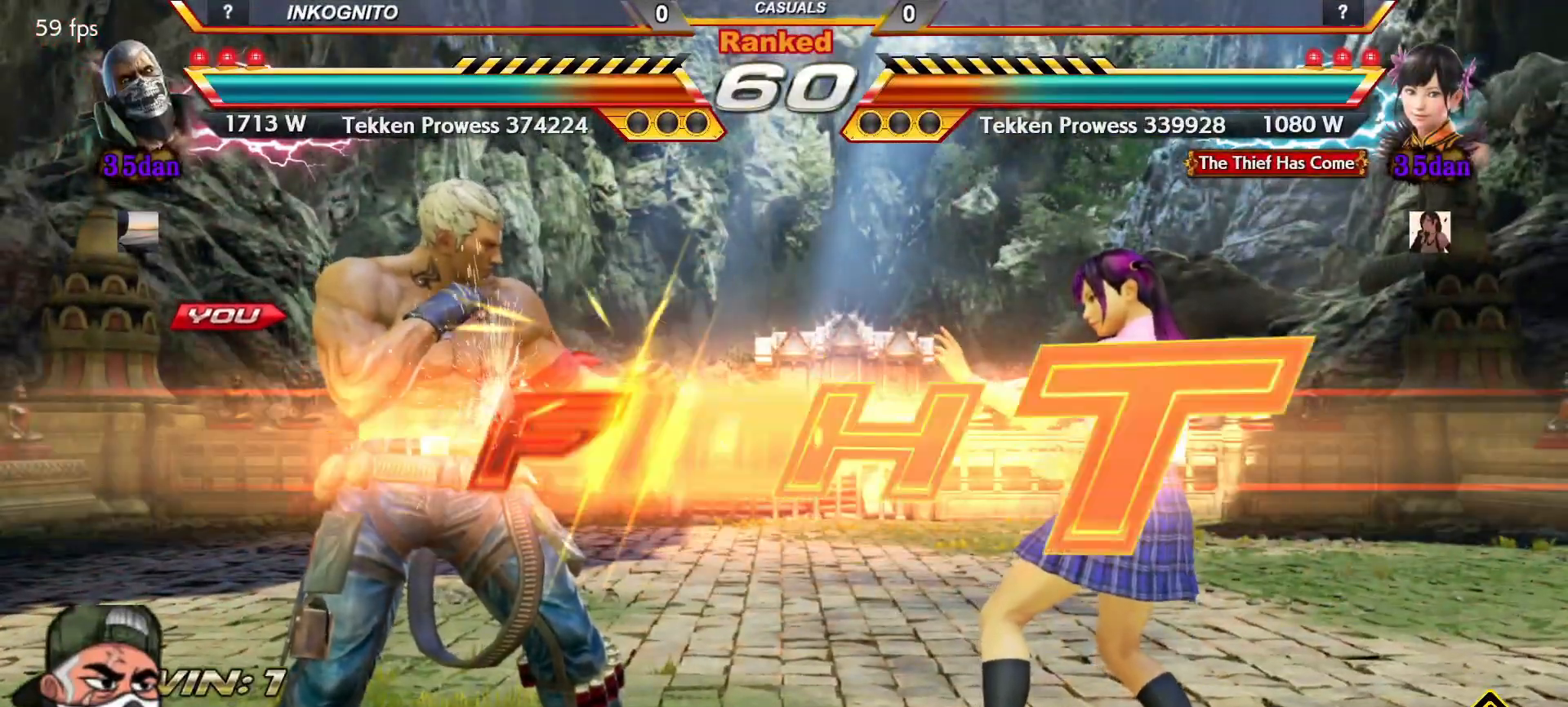
{"buttons": ["CROSS", "CIRCLE"], "left_stick": "center", "events": [[17, "left_stick", "center"], [433, "left_stick", "left"], [500, "left_stick", "center"]]}
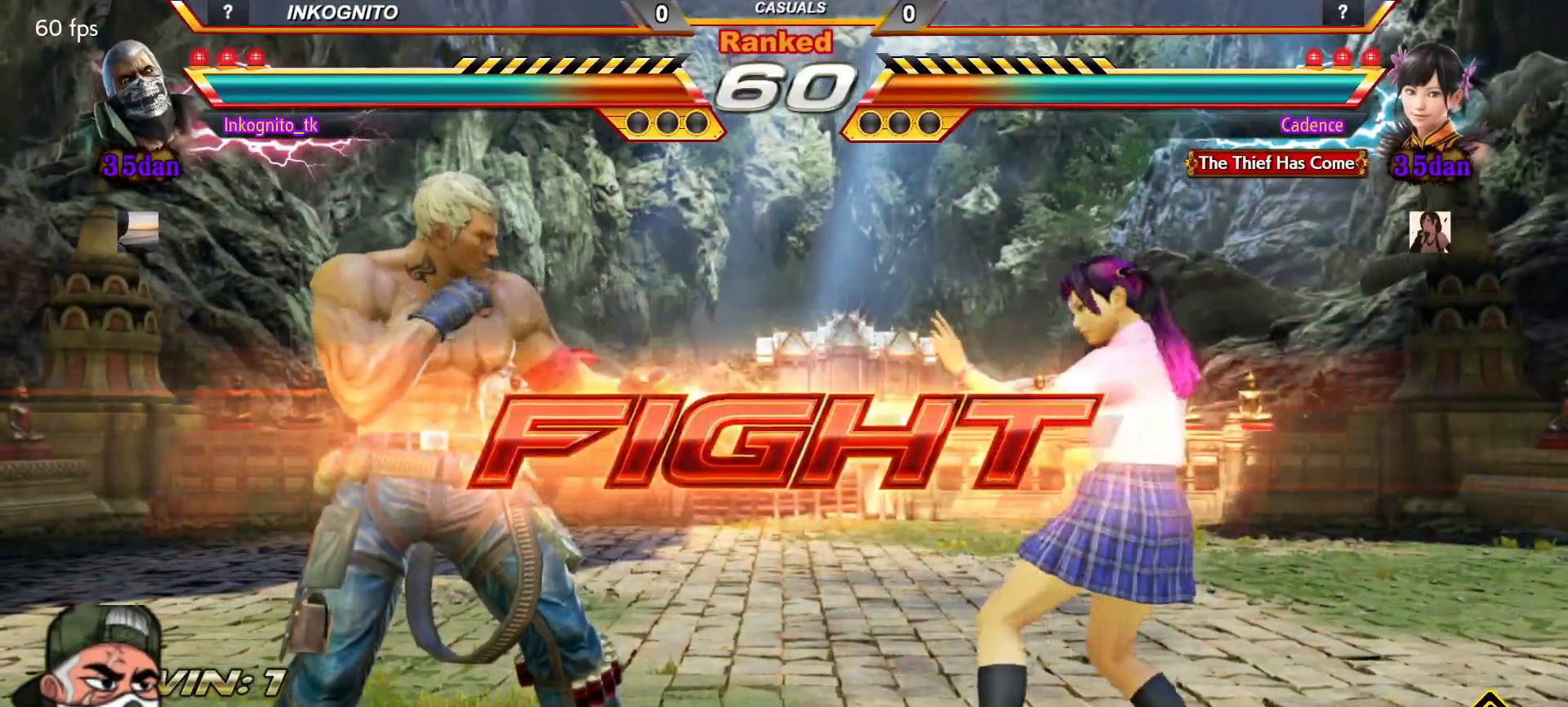
{"buttons": ["CROSS", "CIRCLE"], "left_stick": "left", "events": [[50, "left_stick", "left"]]}
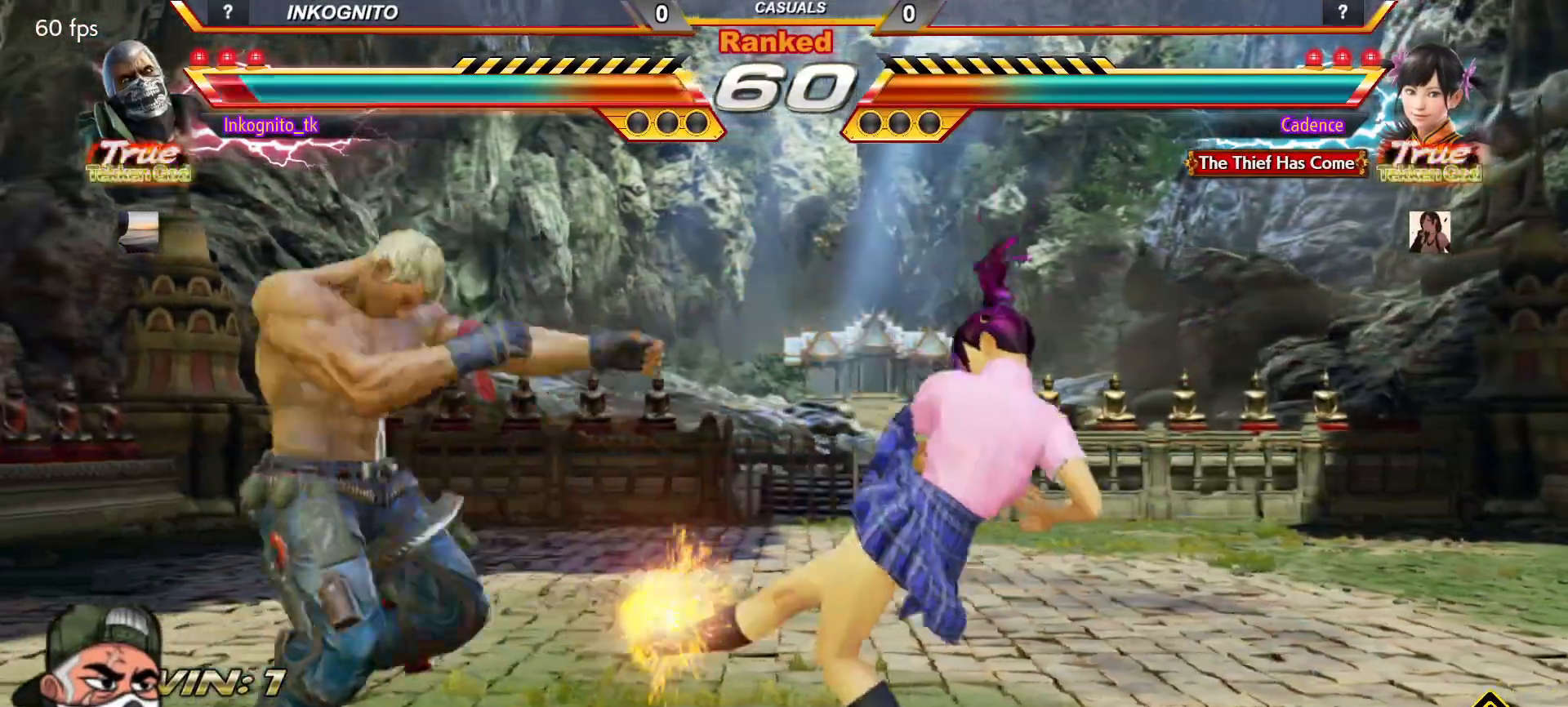
{"buttons": ["CROSS", "CIRCLE"], "left_stick": "left", "events": [[200, "left_stick", "center"], [450, "left_stick", "left"]]}
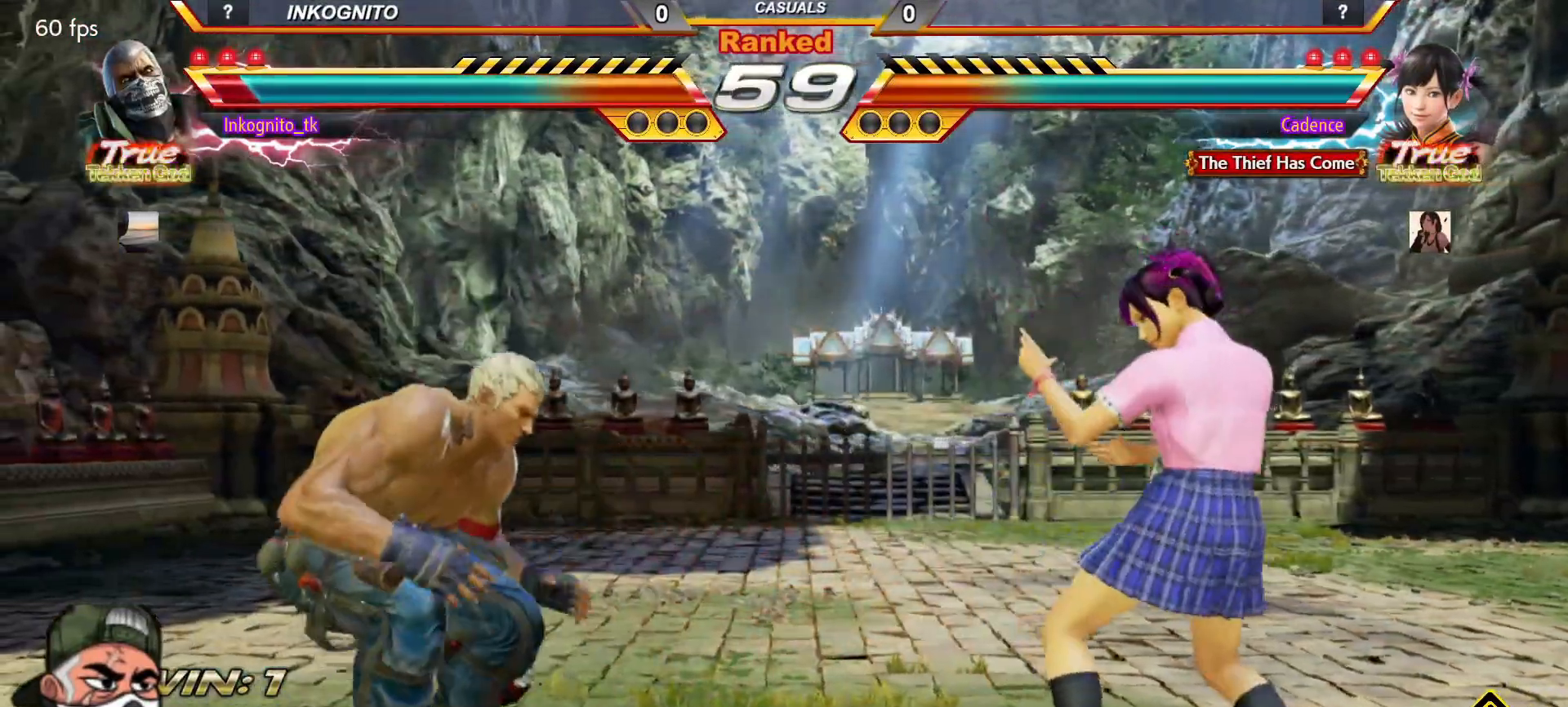
{"buttons": ["CROSS", "CIRCLE"], "left_stick": "left", "events": [[17, "left_stick", "center"], [67, "left_stick", "left"]]}
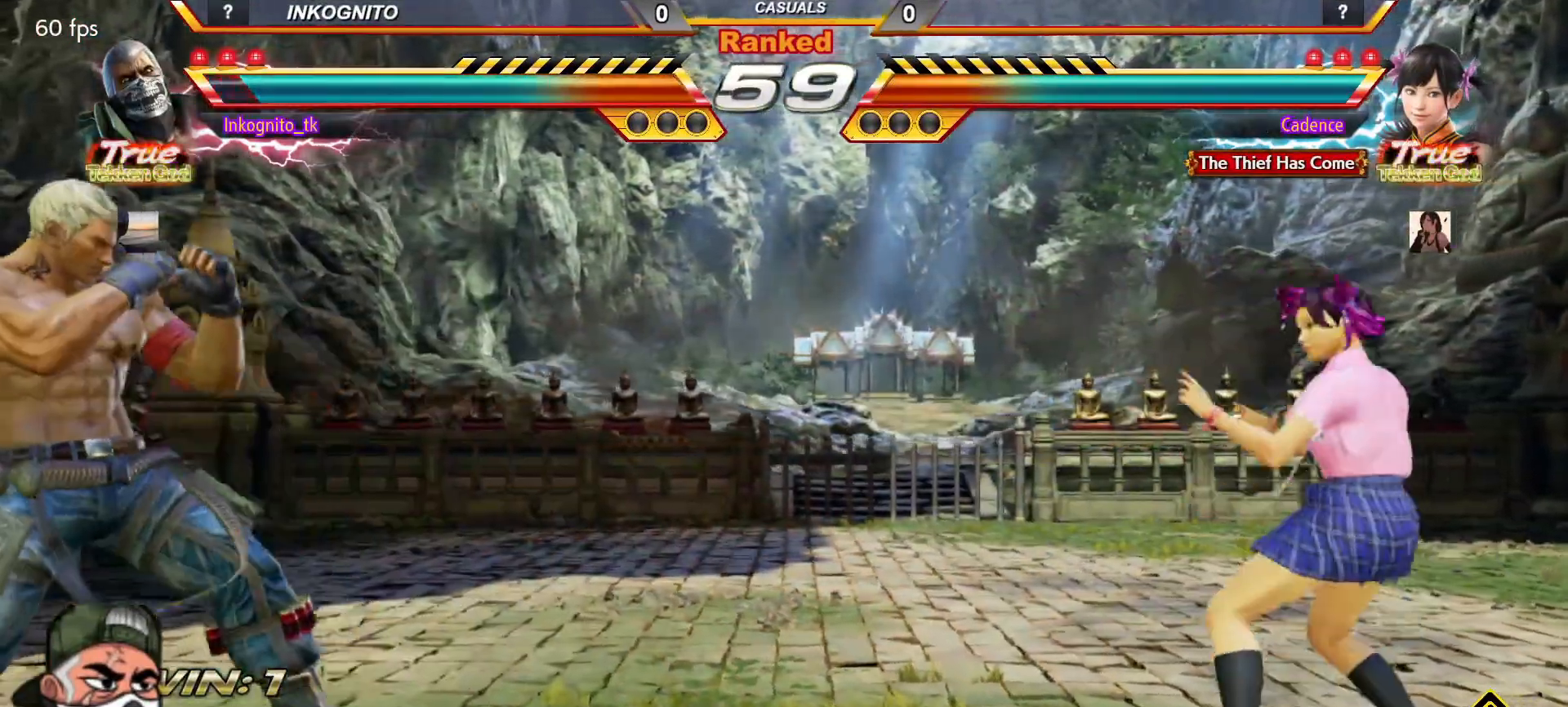
{"buttons": ["CROSS", "CIRCLE"], "left_stick": "down", "events": [[500, "left_stick", "down"]]}
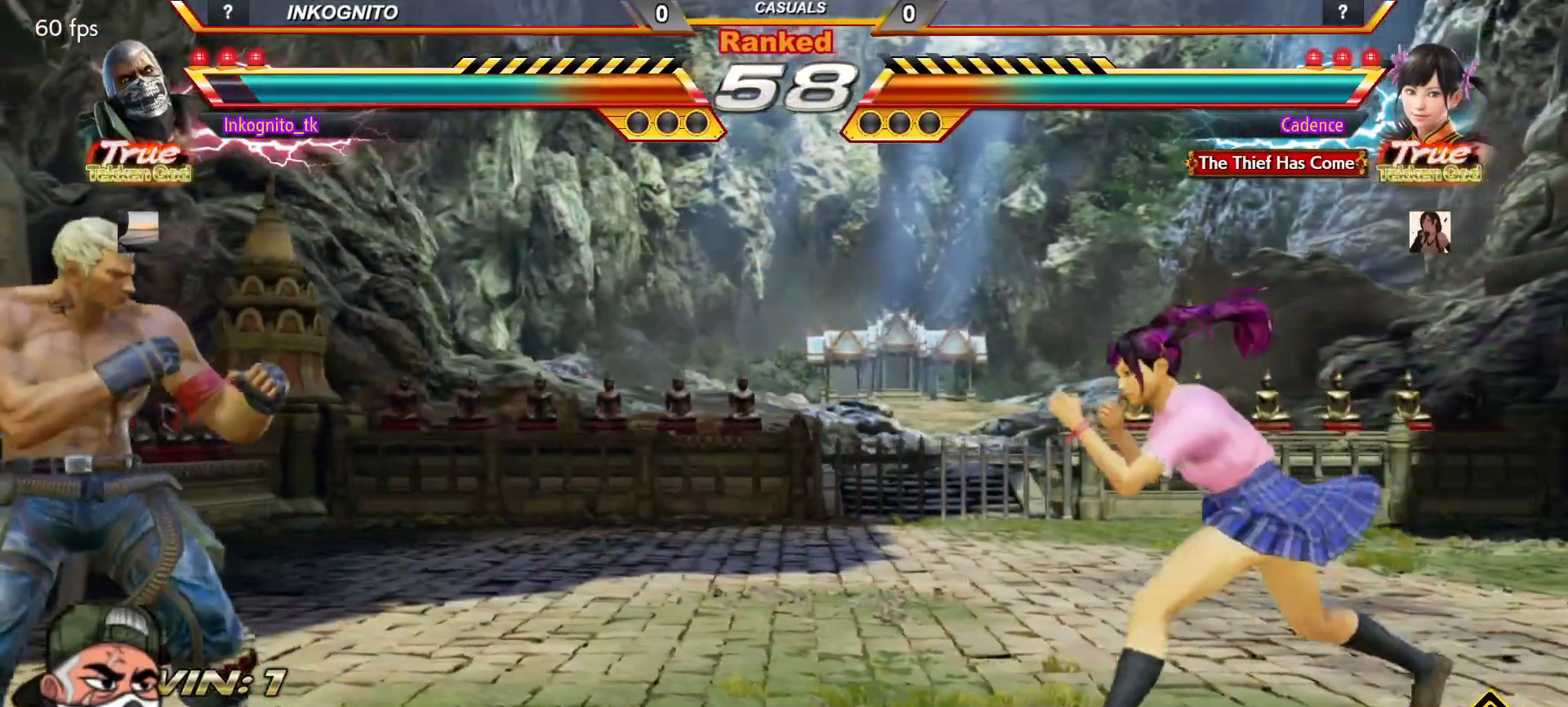
{"buttons": ["CROSS", "CIRCLE"], "left_stick": "right", "events": [[33, "left_stick", "center"], [117, "left_stick", "right"], [167, "left_stick", "center"], [200, "SQUARE", "down"], [267, "left_stick", "right"], [300, "SQUARE", "up"]]}
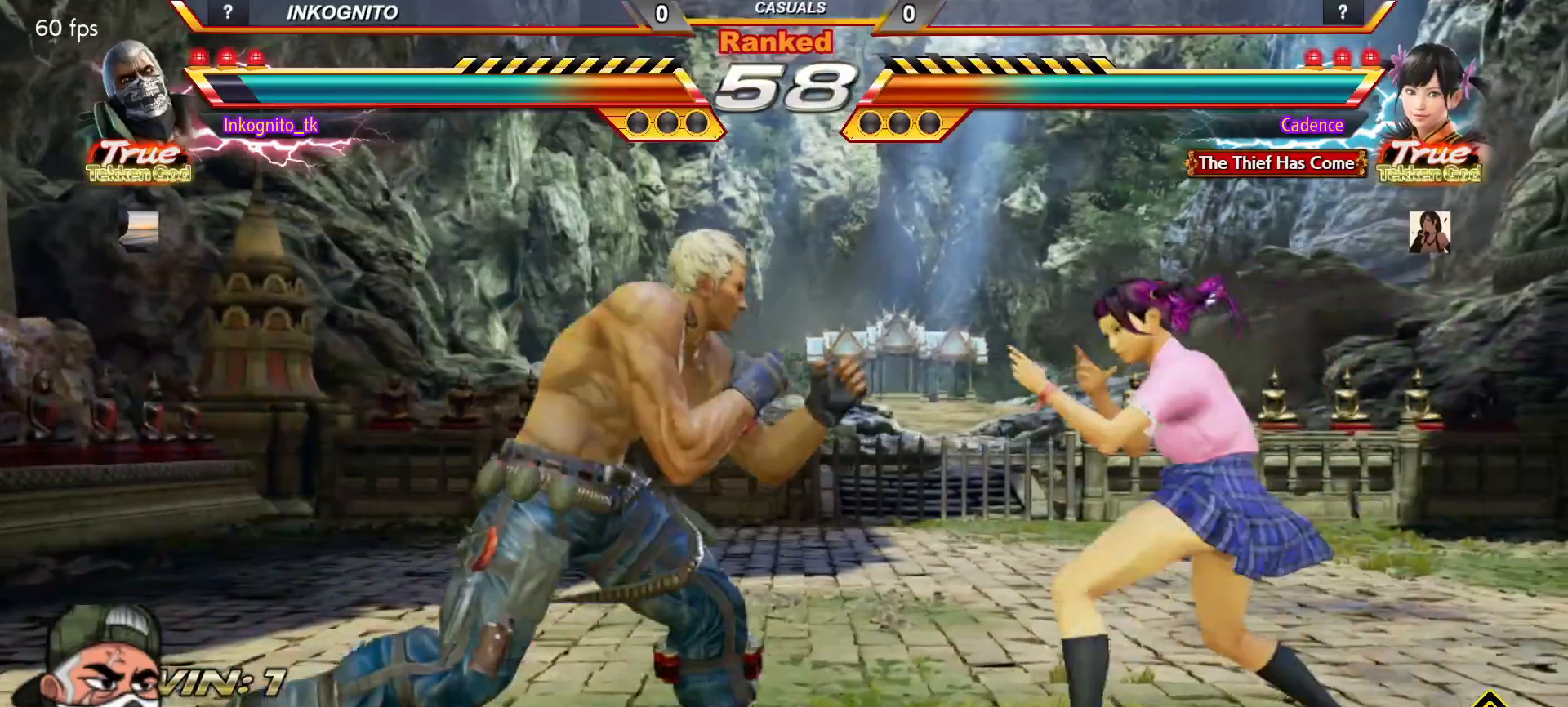
{"buttons": [], "left_stick": "right", "events": [[17, "CIRCLE", "up"], [17, "CROSS", "up"], [67, "left_stick", "down"], [133, "CROSS", "down"], [150, "left_stick", "center"], [167, "CROSS", "up"], [500, "left_stick", "right"]]}
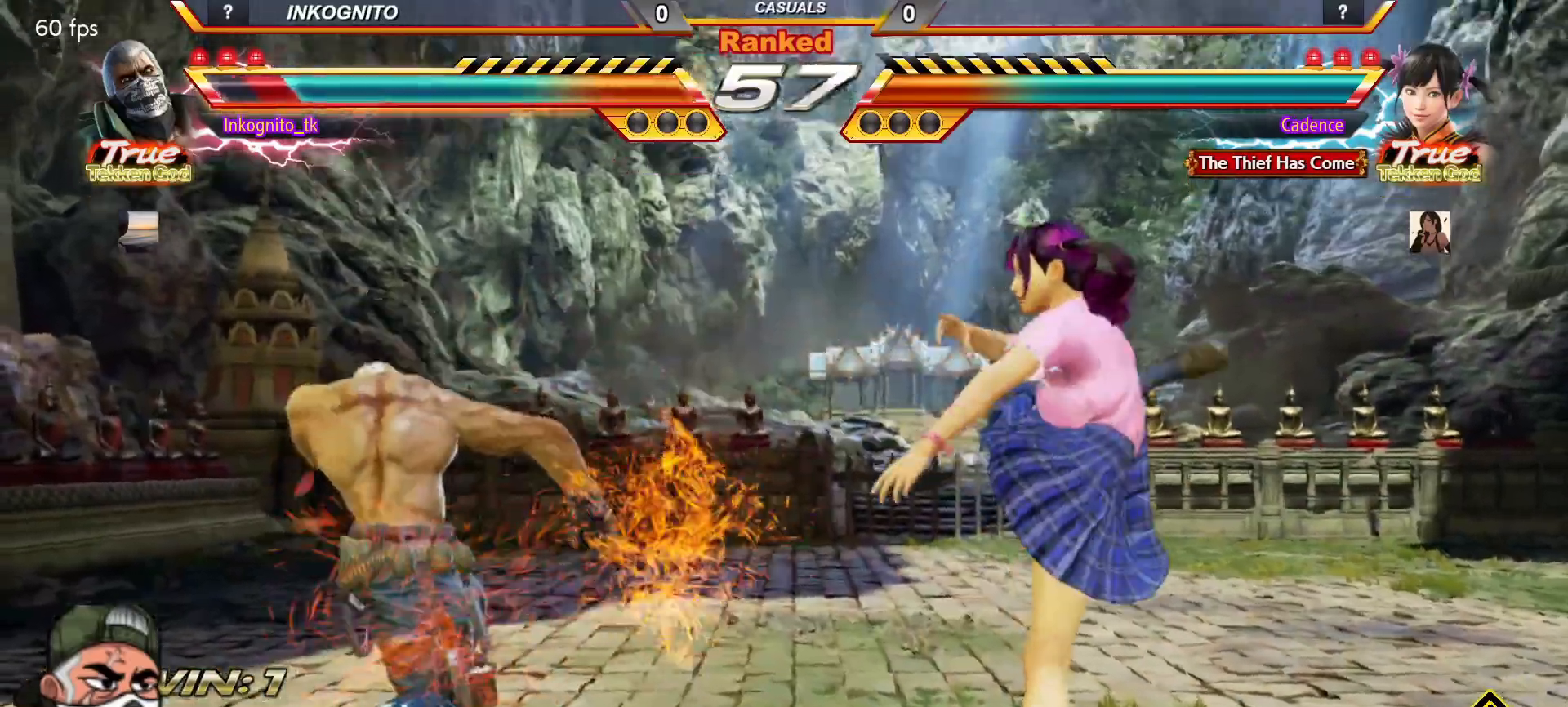
{"buttons": [], "left_stick": "left", "events": [[350, "left_stick", "left"]]}
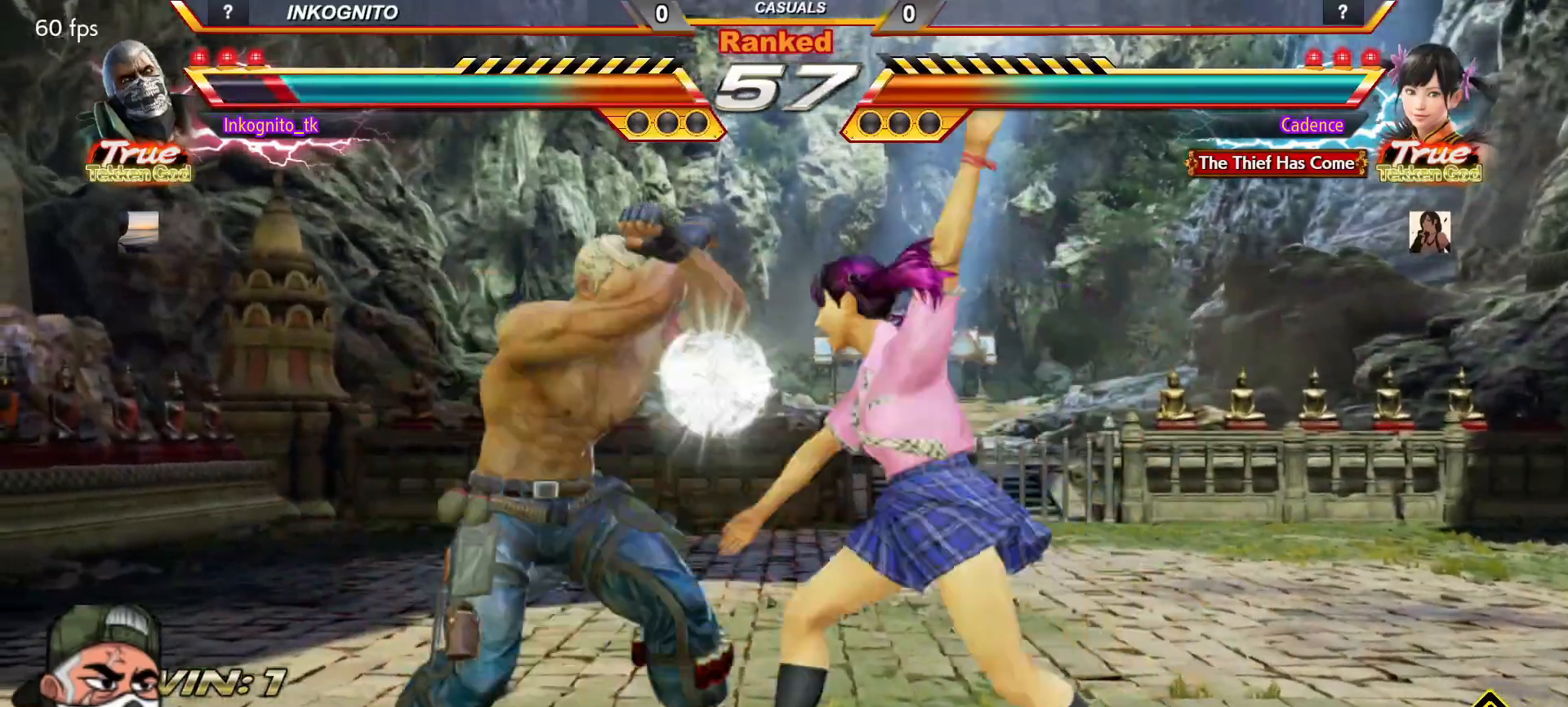
{"buttons": [], "left_stick": "down-right", "events": [[217, "left_stick", "center"], [333, "left_stick", "down-right"], [350, "SQUARE", "down"], [417, "SQUARE", "up"]]}
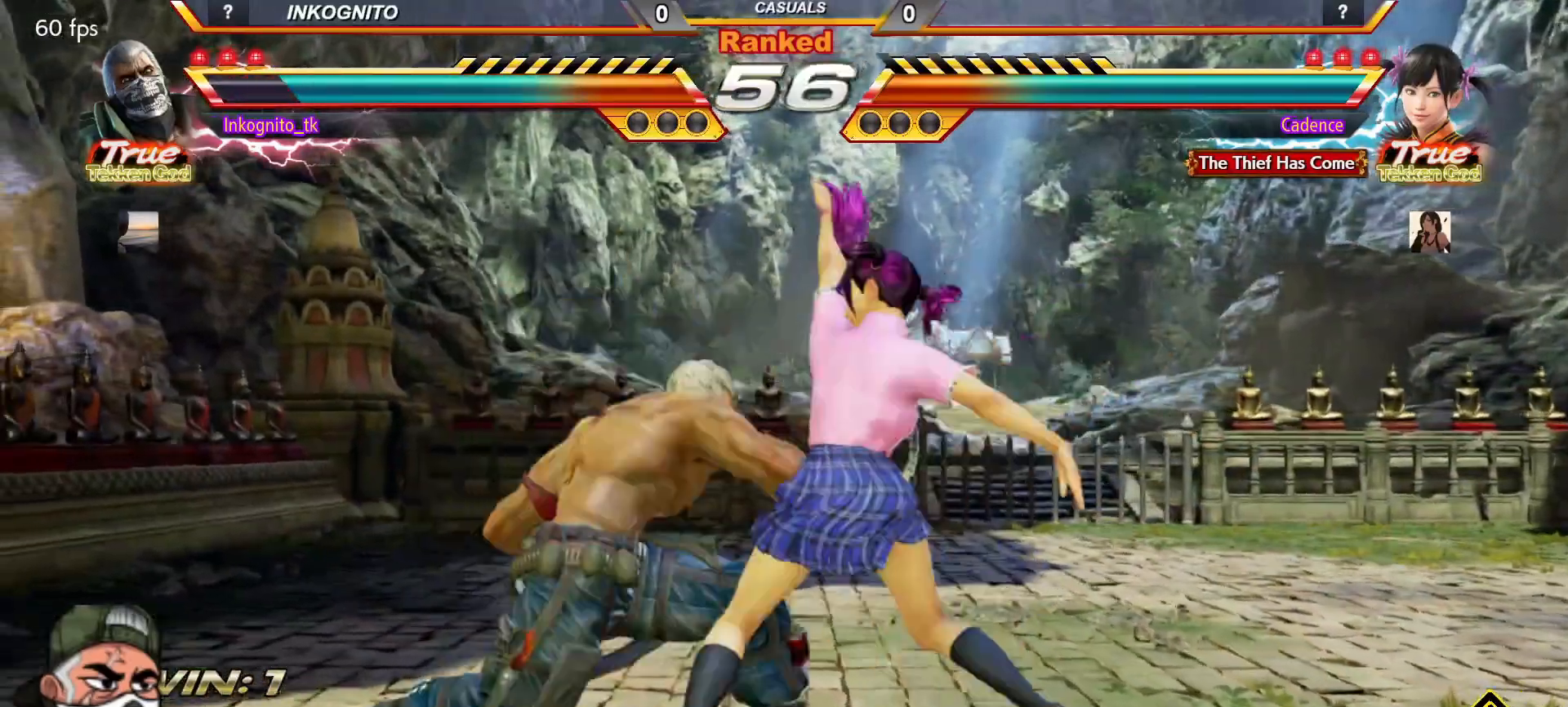
{"buttons": [], "left_stick": "center", "events": [[217, "left_stick", "center"]]}
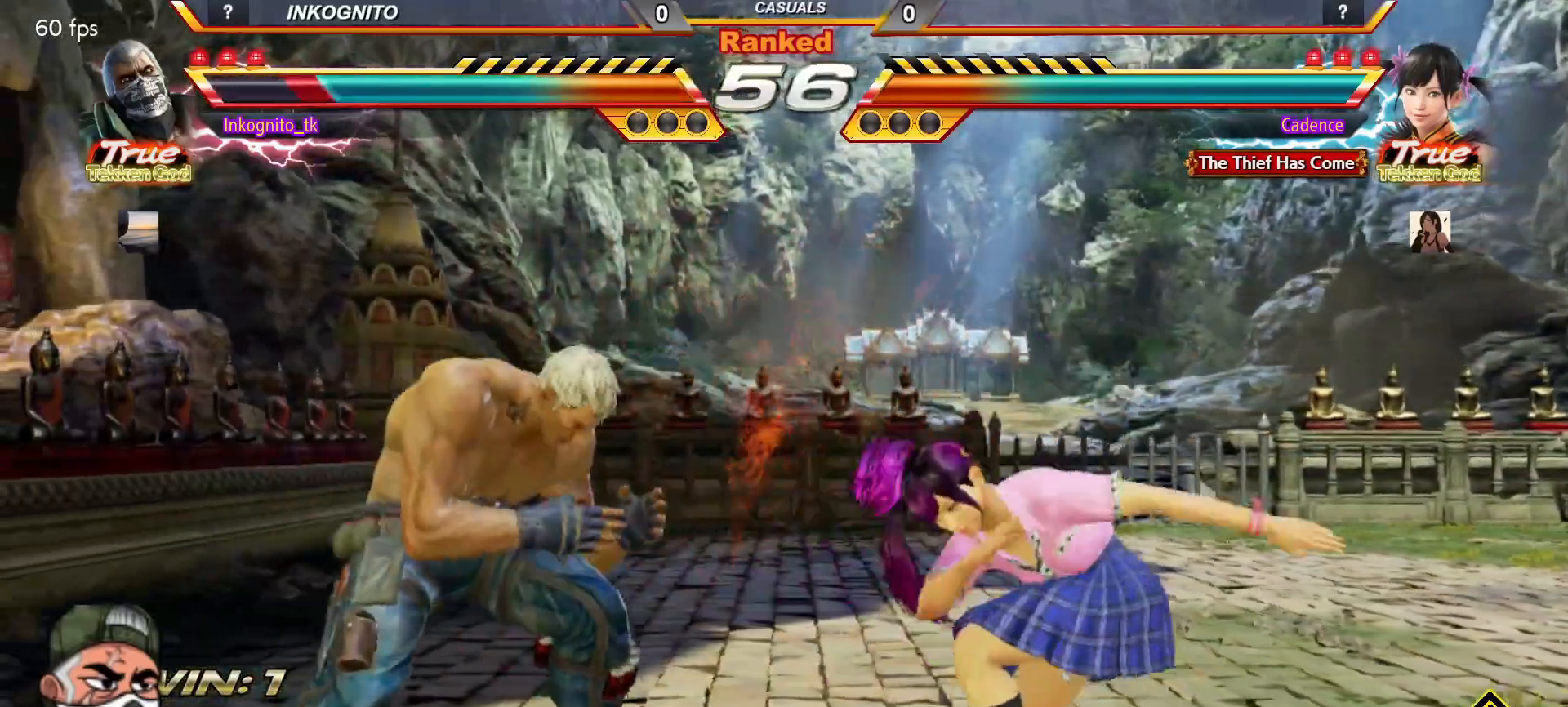
{"buttons": ["CROSS", "CIRCLE"], "left_stick": "center", "events": [[67, "CROSS", "down"], [117, "CROSS", "up"], [167, "CROSS", "down"], [233, "CIRCLE", "down"], [283, "CROSS", "up"], [367, "CROSS", "down"]]}
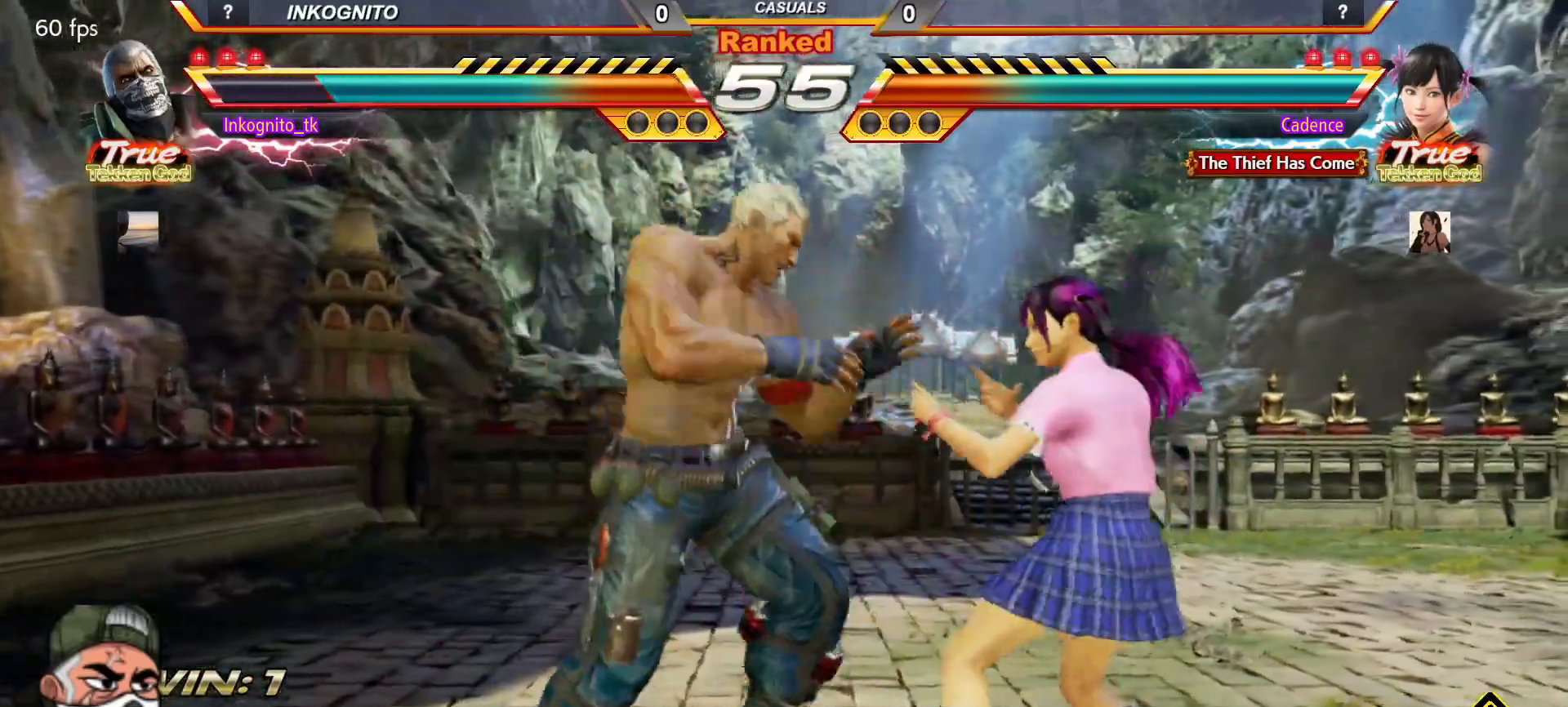
{"buttons": ["CROSS", "CIRCLE"], "left_stick": "center", "events": []}
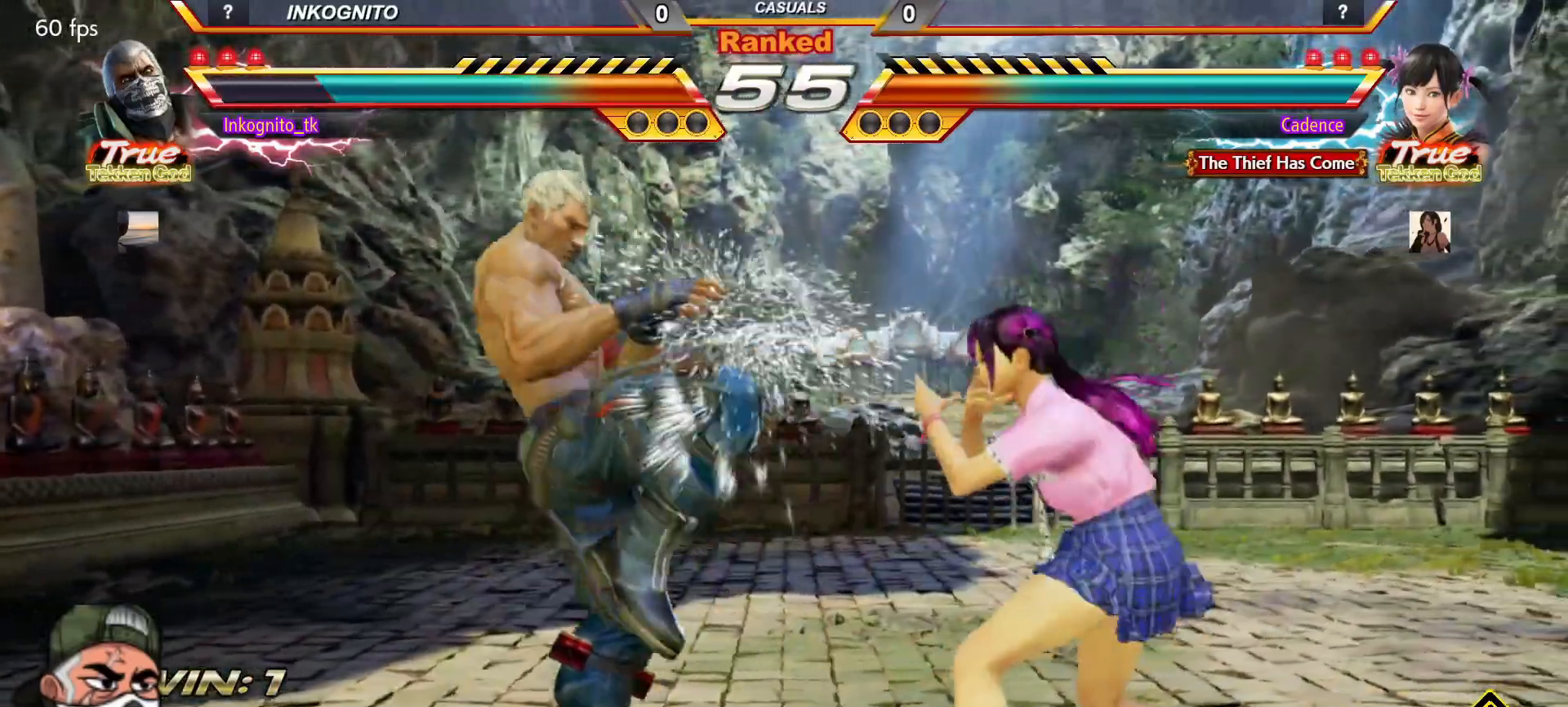
{"buttons": ["CROSS", "CIRCLE"], "left_stick": "left", "events": [[17, "left_stick", "left"]]}
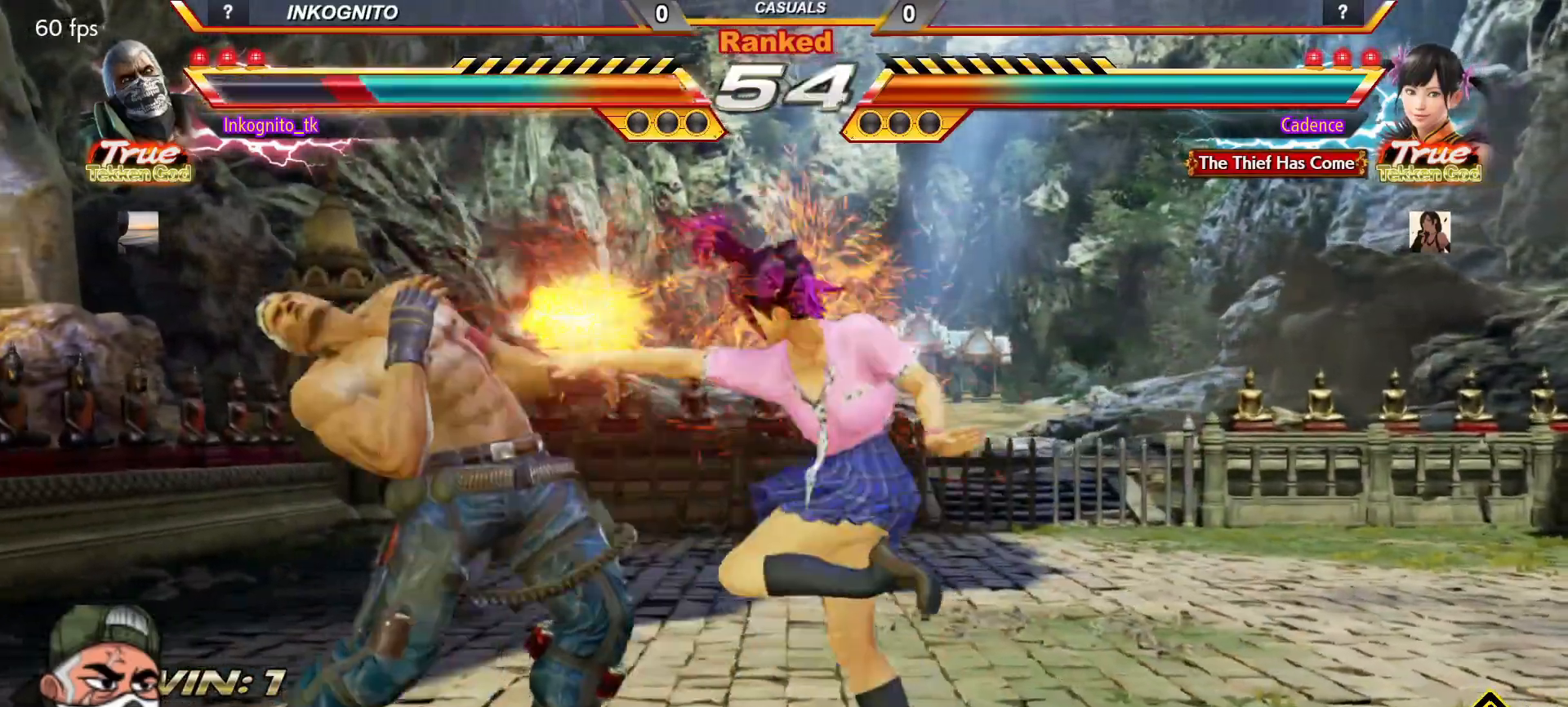
{"buttons": ["CROSS", "CIRCLE"], "left_stick": "left", "events": []}
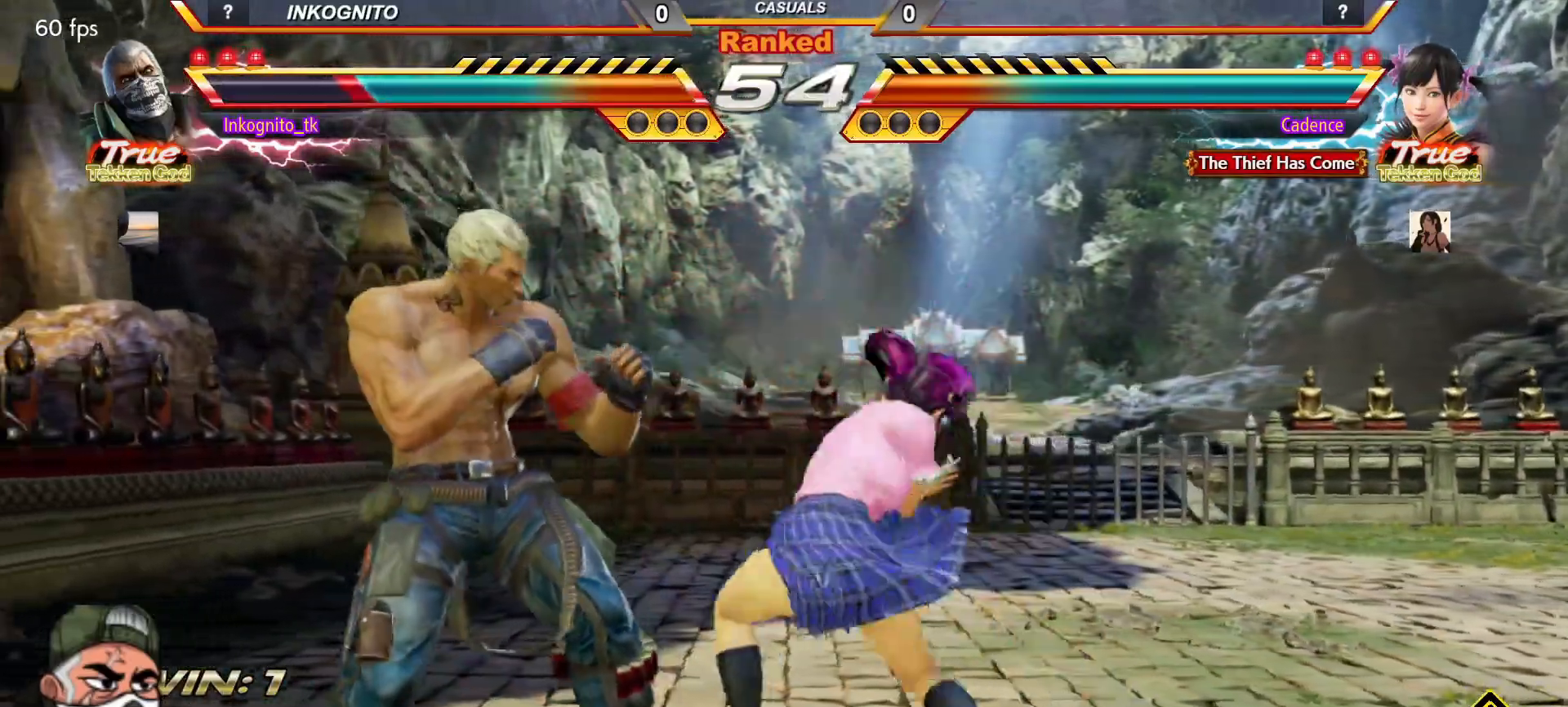
{"buttons": [], "left_stick": "right", "events": [[100, "CROSS", "up"], [133, "CIRCLE", "up"], [167, "left_stick", "center"], [367, "left_stick", "right"], [433, "left_stick", "center"], [500, "left_stick", "right"]]}
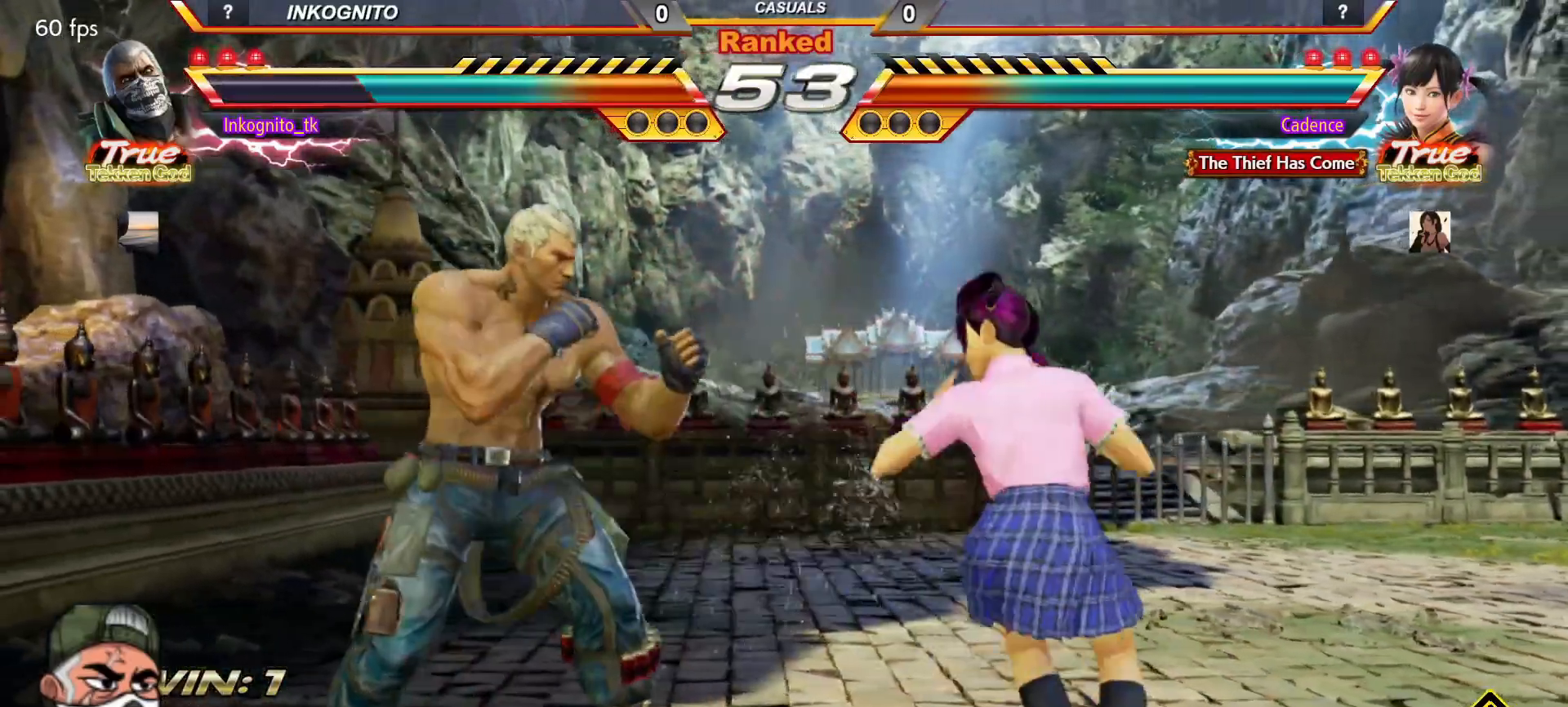
{"buttons": [], "left_stick": "center", "events": [[83, "left_stick", "center"], [133, "left_stick", "down"], [150, "CROSS", "down"], [200, "CROSS", "up"], [200, "left_stick", "center"]]}
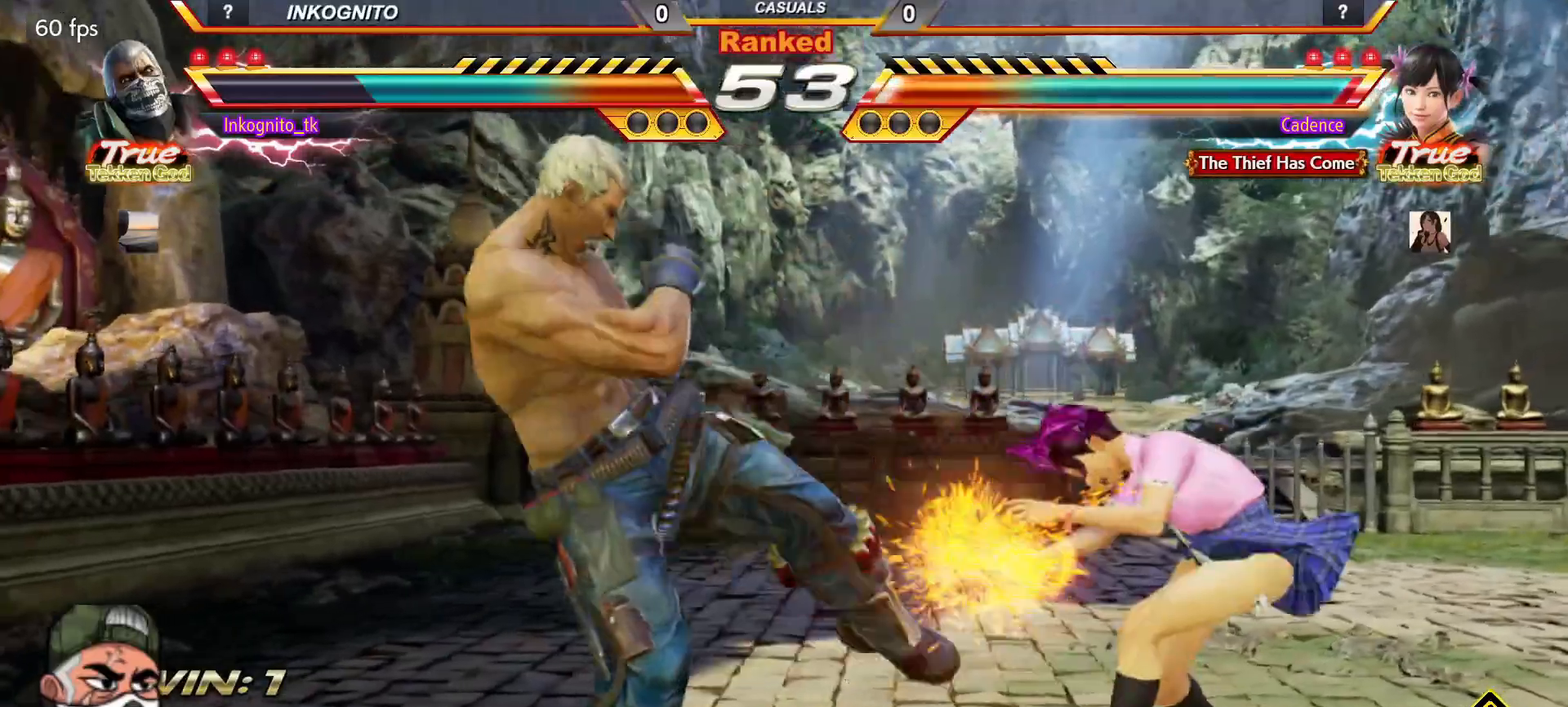
{"buttons": [], "left_stick": "center", "events": [[300, "left_stick", "down"], [367, "left_stick", "center"]]}
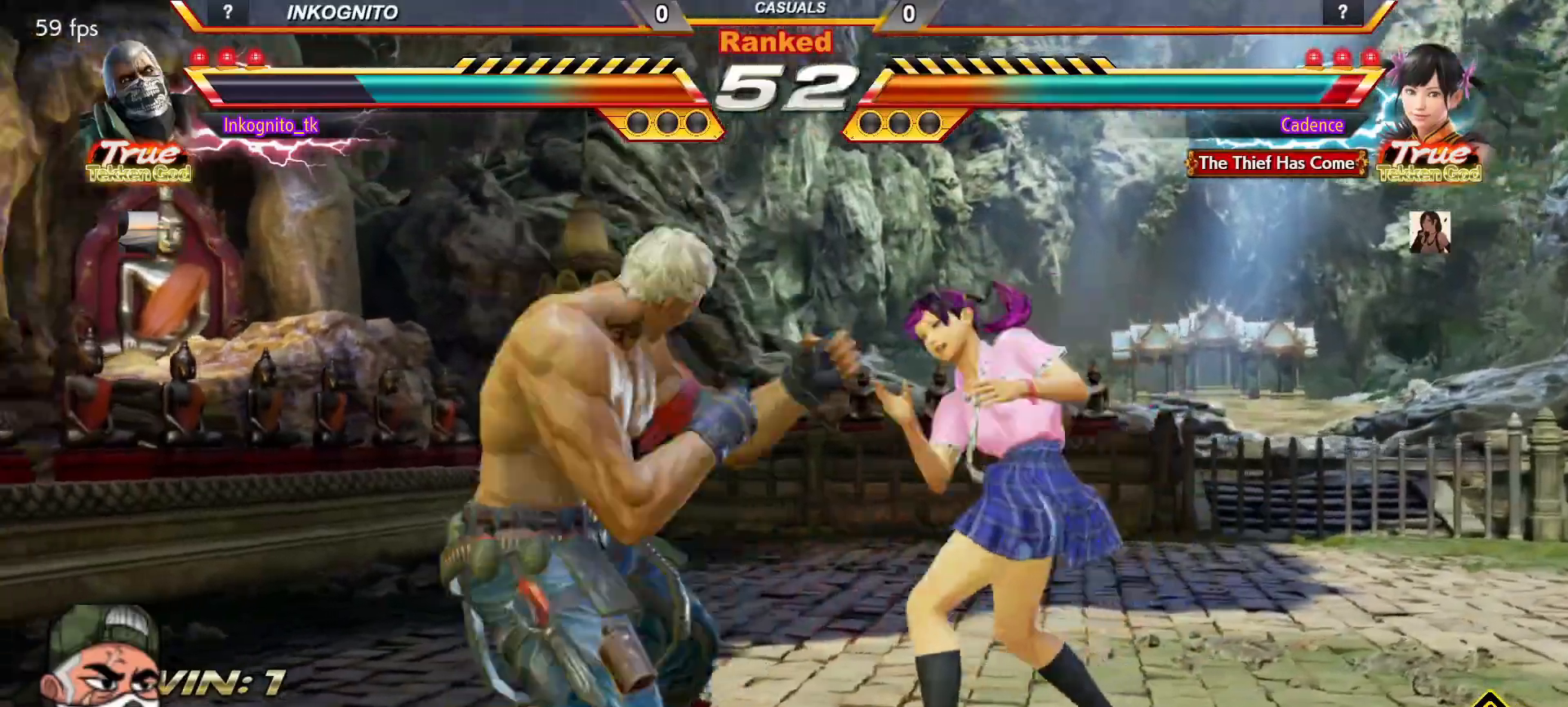
{"buttons": [], "left_stick": "center", "events": [[50, "left_stick", "down"], [133, "left_stick", "center"], [167, "SQUARE", "down"], [217, "SQUARE", "up"], [267, "SQUARE", "down"], [333, "SQUARE", "up"]]}
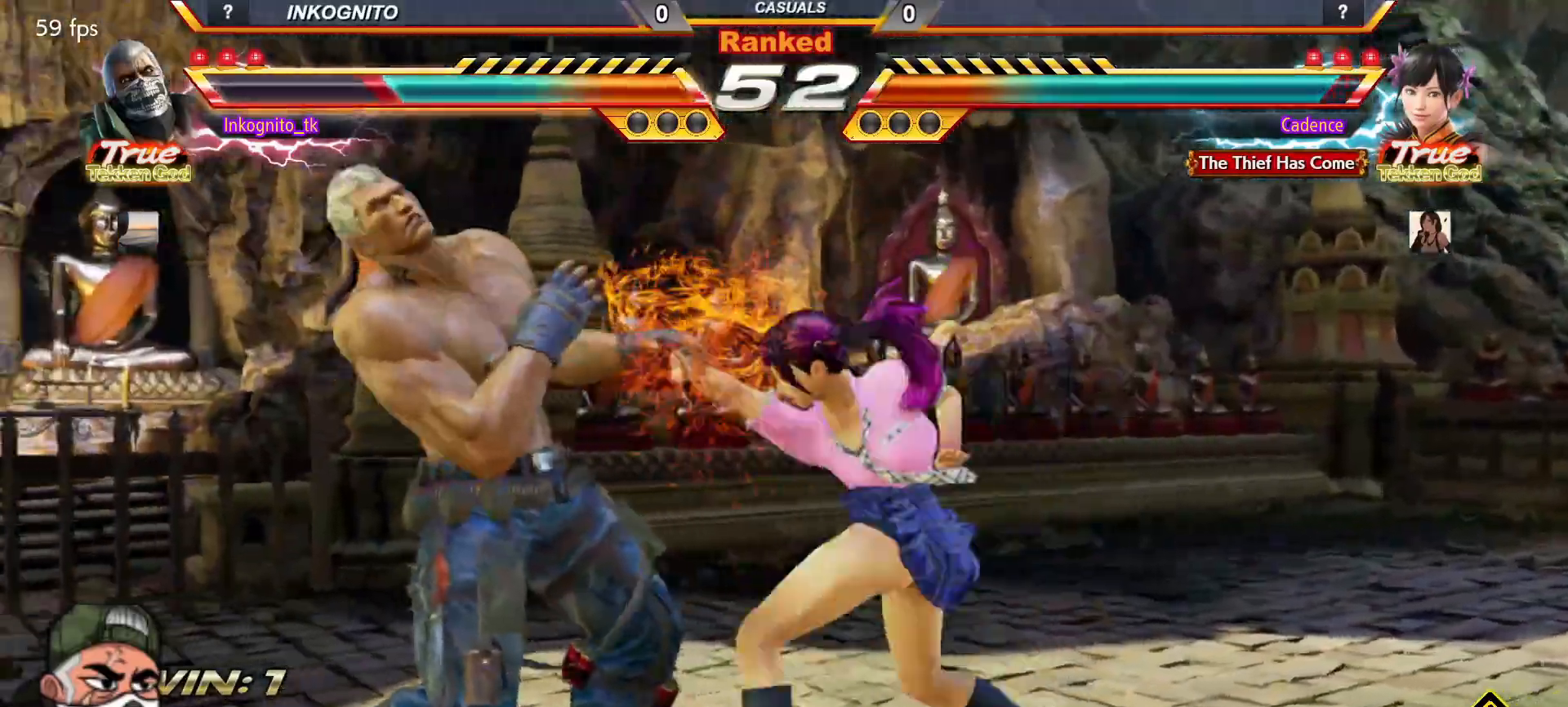
{"buttons": ["CROSS", "CIRCLE"], "left_stick": "center", "events": [[117, "left_stick", "left"], [350, "left_stick", "center"], [483, "CIRCLE", "down"], [500, "CROSS", "down"]]}
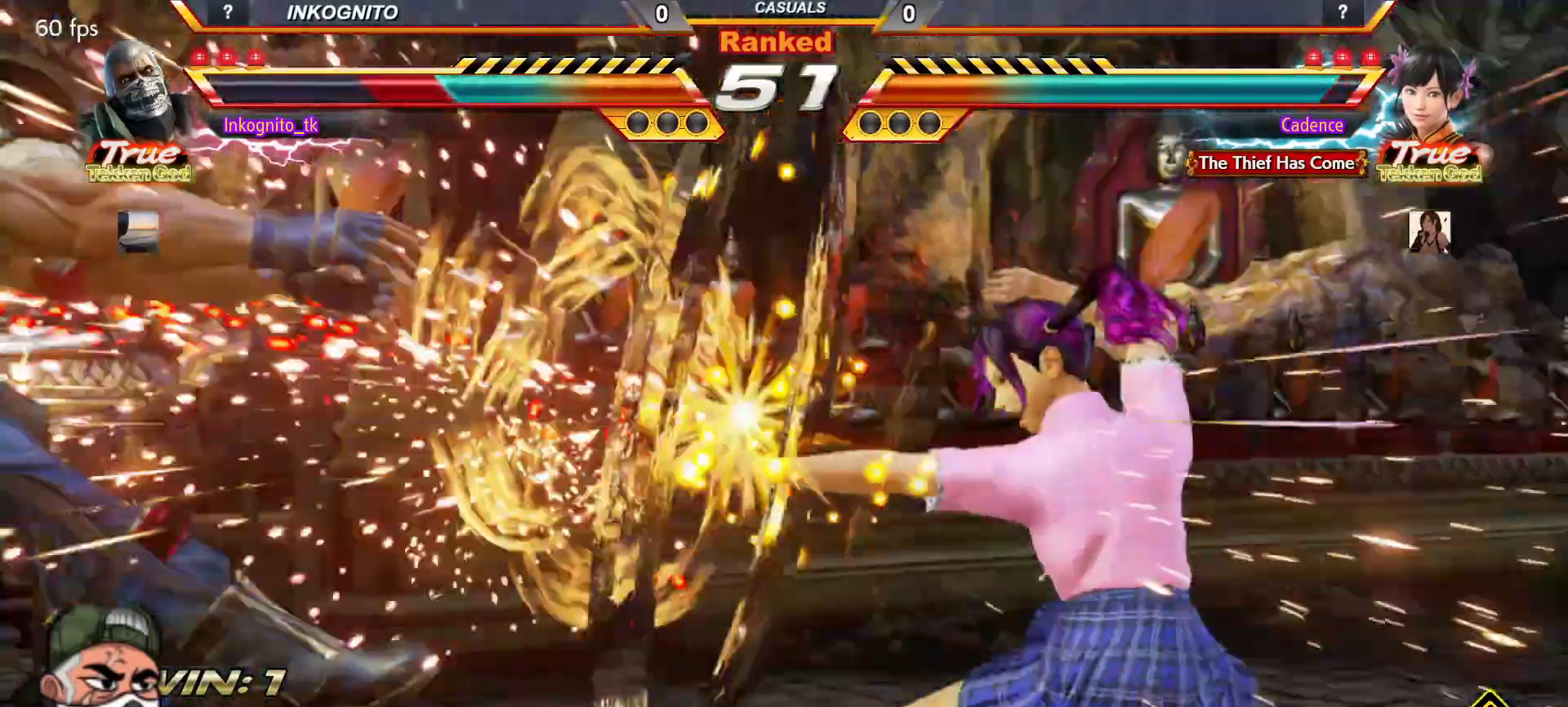
{"buttons": ["CROSS", "CIRCLE"], "left_stick": "left", "events": [[217, "left_stick", "left"]]}
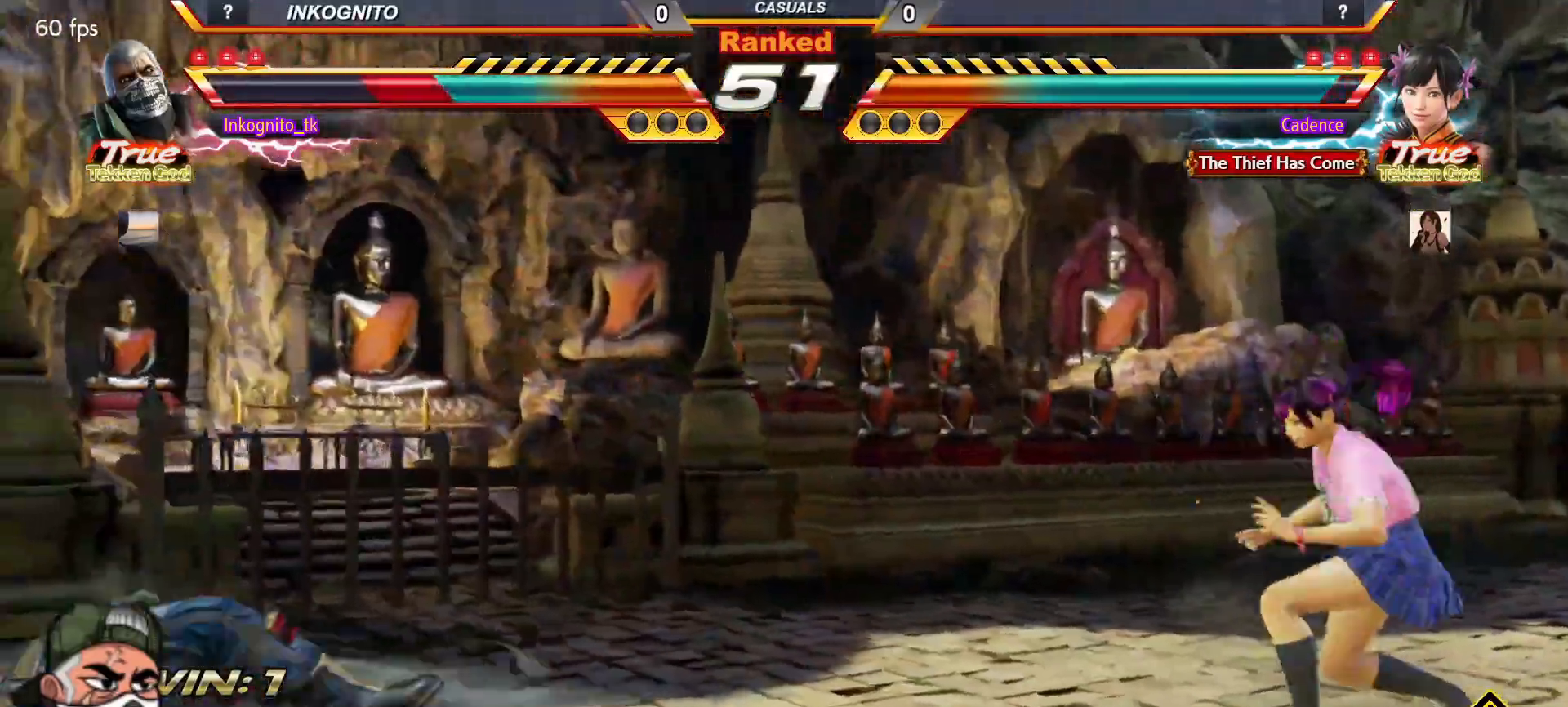
{"buttons": ["CROSS", "CIRCLE"], "left_stick": "center", "events": [[267, "left_stick", "center"], [367, "left_stick", "right"], [450, "left_stick", "center"]]}
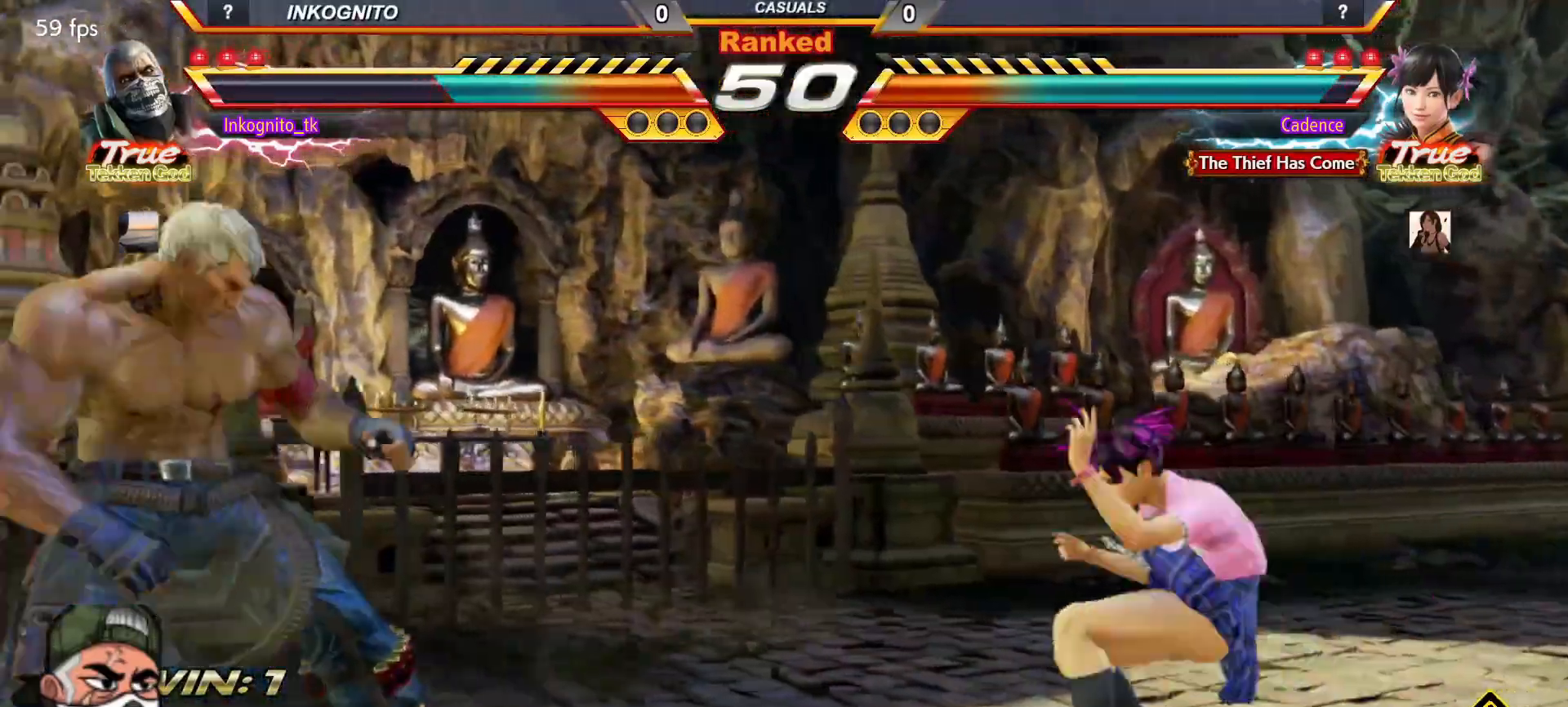
{"buttons": ["SQUARE"], "left_stick": "center", "events": [[17, "CIRCLE", "up"], [17, "CROSS", "up"], [17, "left_stick", "right"], [217, "SQUARE", "down"], [350, "left_stick", "center"]]}
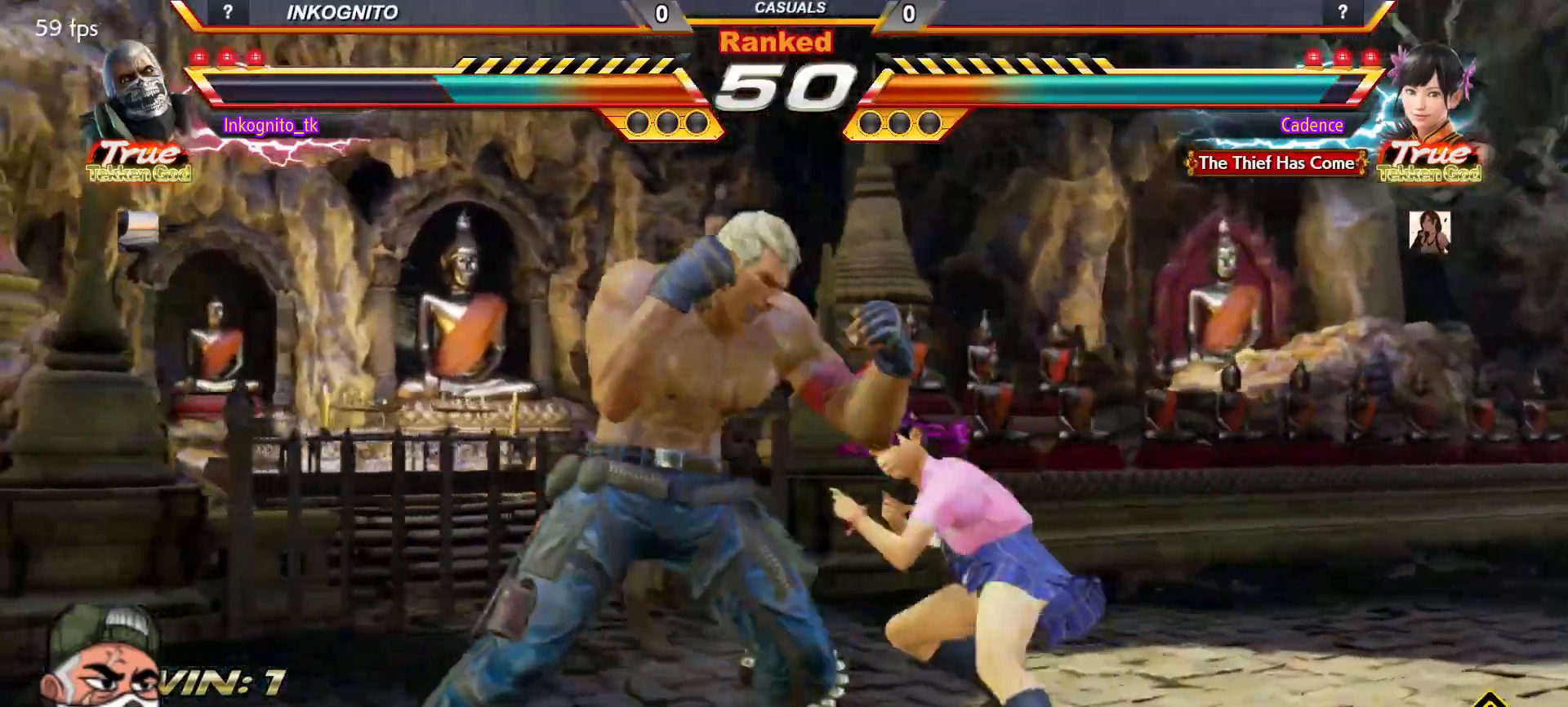
{"buttons": ["SQUARE"], "left_stick": "center", "events": [[33, "SQUARE", "up"], [117, "SQUARE", "down"], [200, "TRIANGLE", "down"], [283, "SQUARE", "up"], [333, "TRIANGLE", "up"], [350, "SQUARE", "down"], [450, "SQUARE", "up"], [500, "SQUARE", "down"]]}
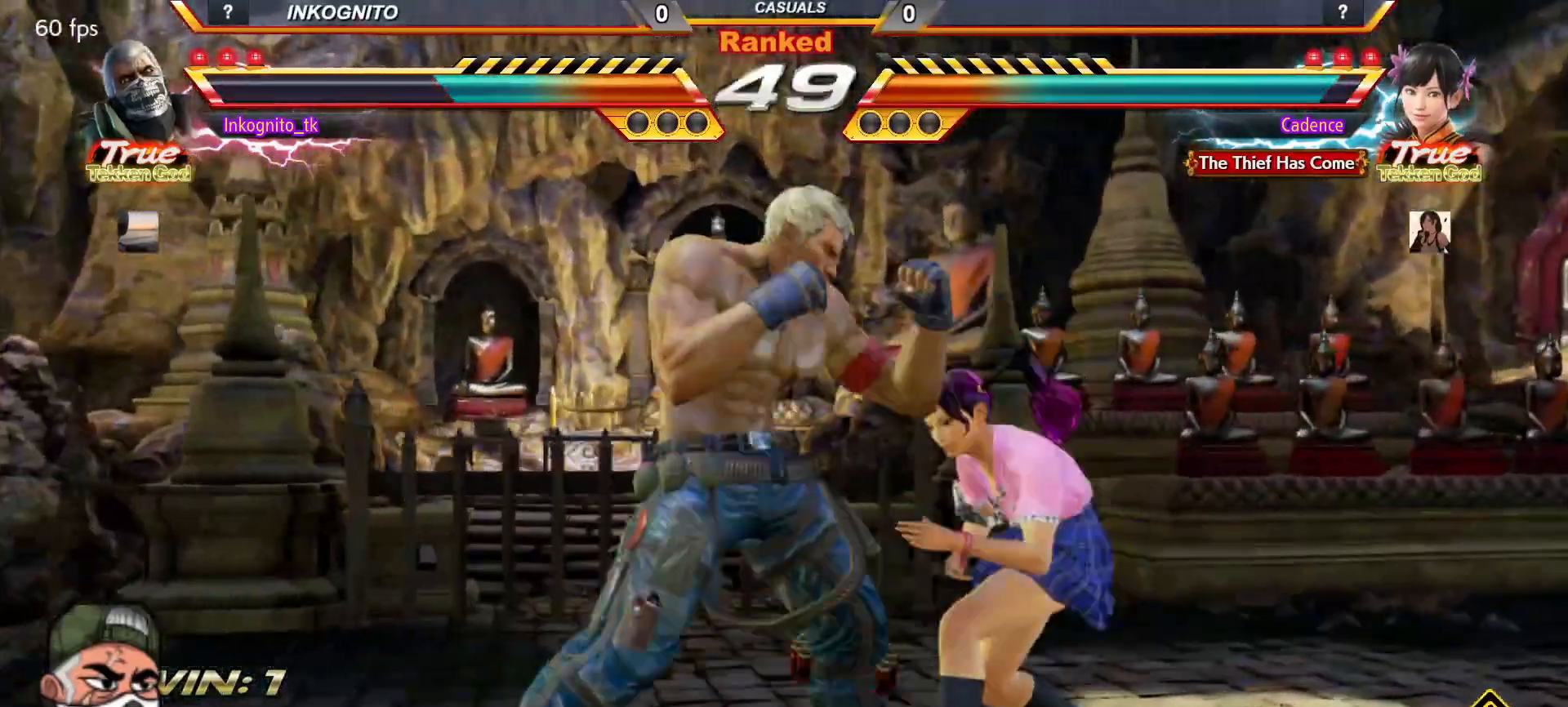
{"buttons": ["CIRCLE"], "left_stick": "center", "events": [[83, "SQUARE", "up"], [183, "CROSS", "down"], [200, "CIRCLE", "down"], [500, "CROSS", "up"]]}
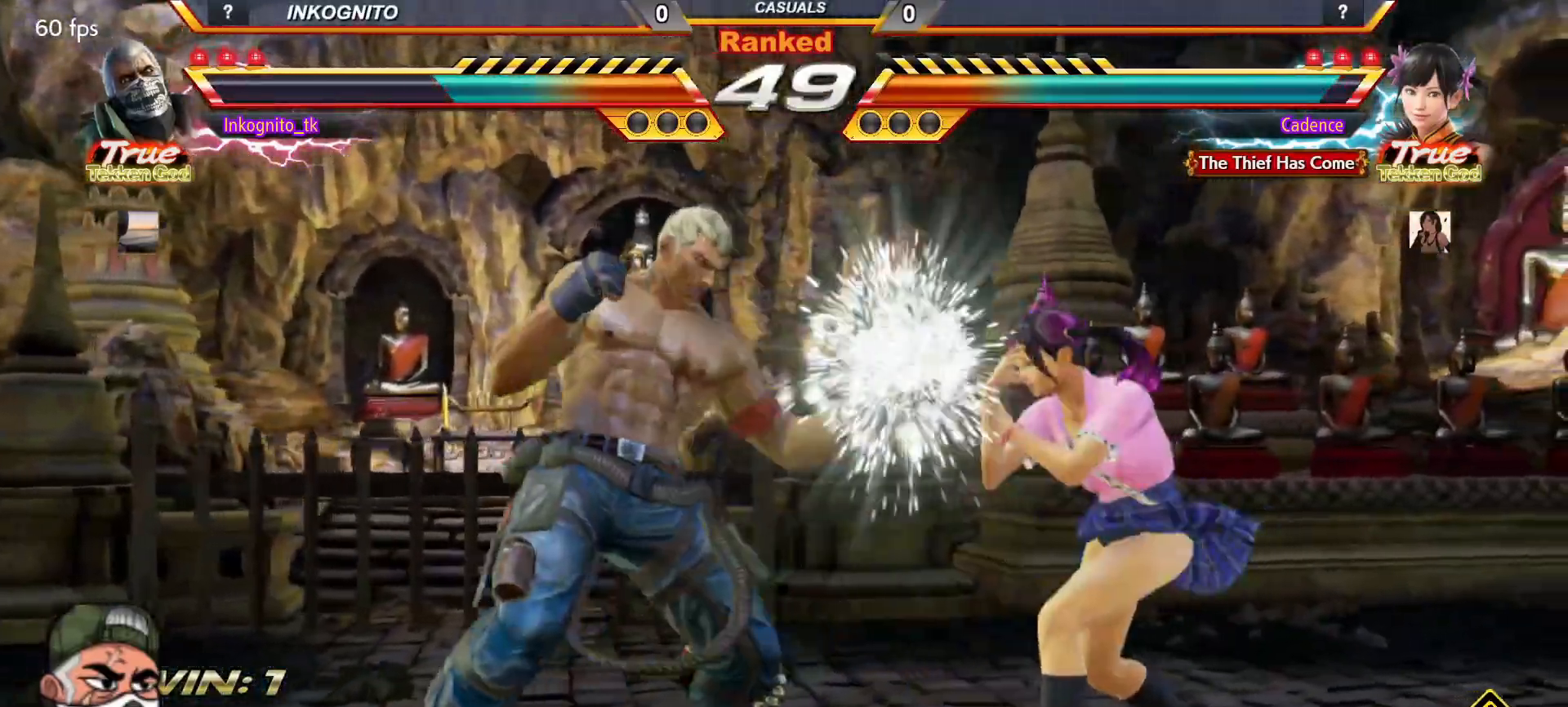
{"buttons": ["SQUARE"], "left_stick": "down-left"}
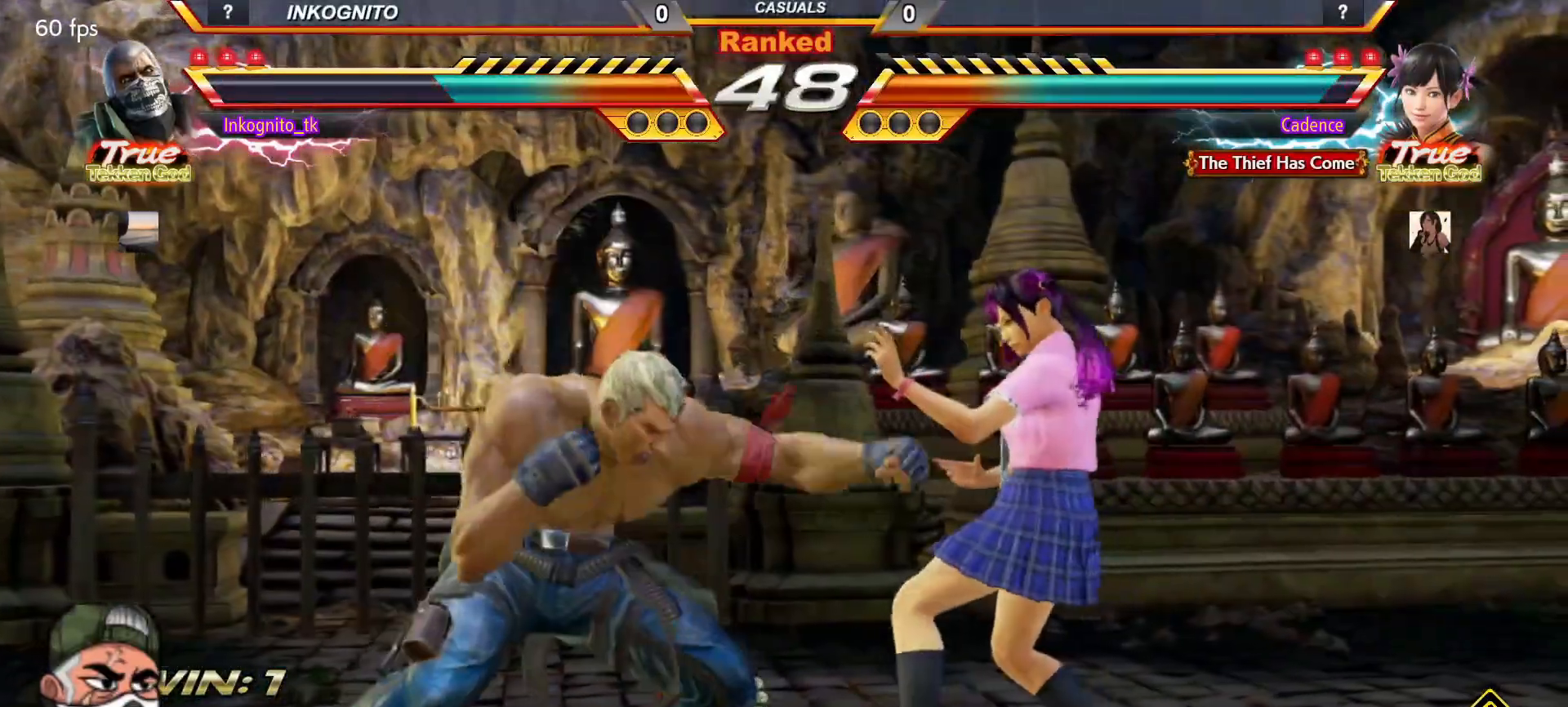
{"buttons": ["SQUARE"], "left_stick": "left", "events": [[50, "left_stick", "center"], [250, "left_stick", "left"], [300, "left_stick", "center"], [367, "left_stick", "left"]]}
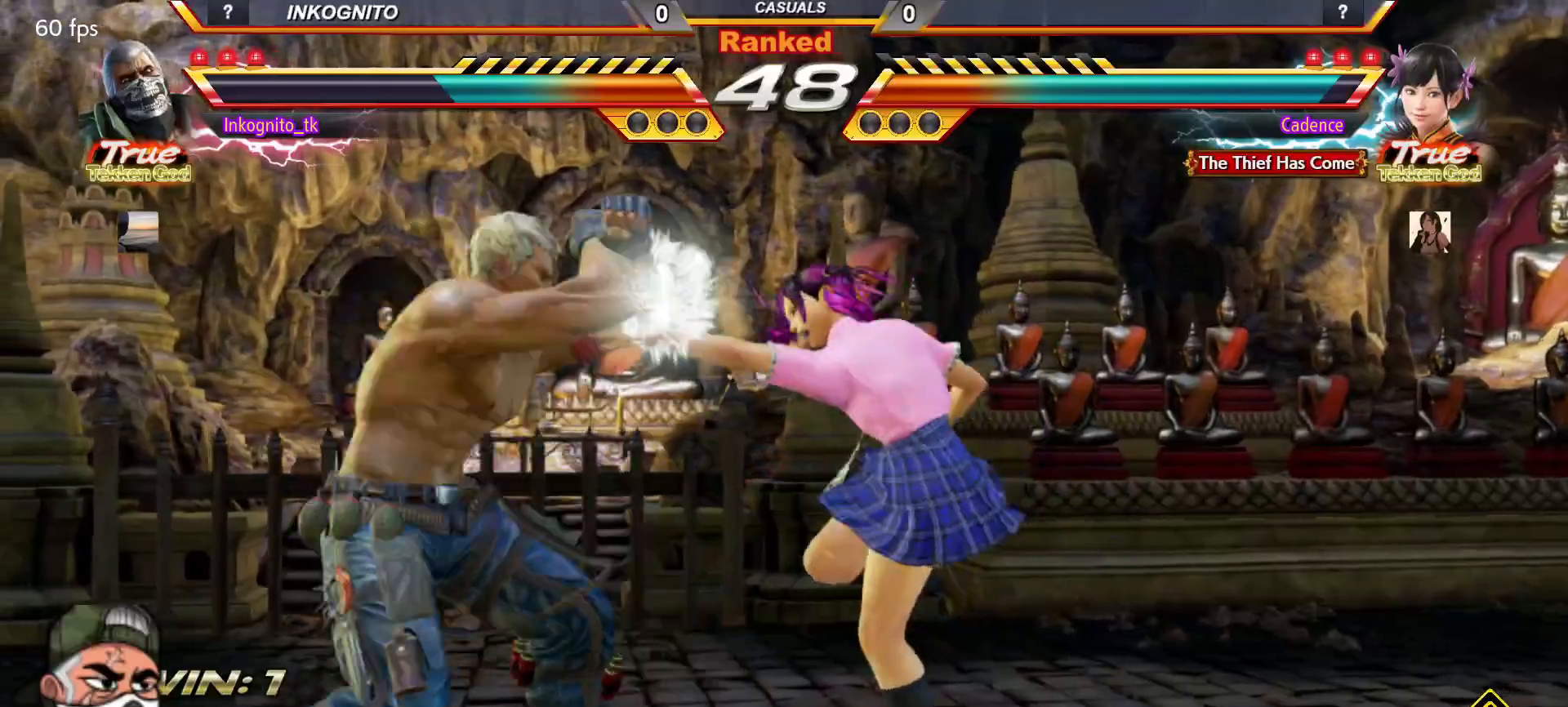
{"buttons": [], "left_stick": "center", "events": [[100, "left_stick", "center"], [183, "SQUARE", "up"]]}
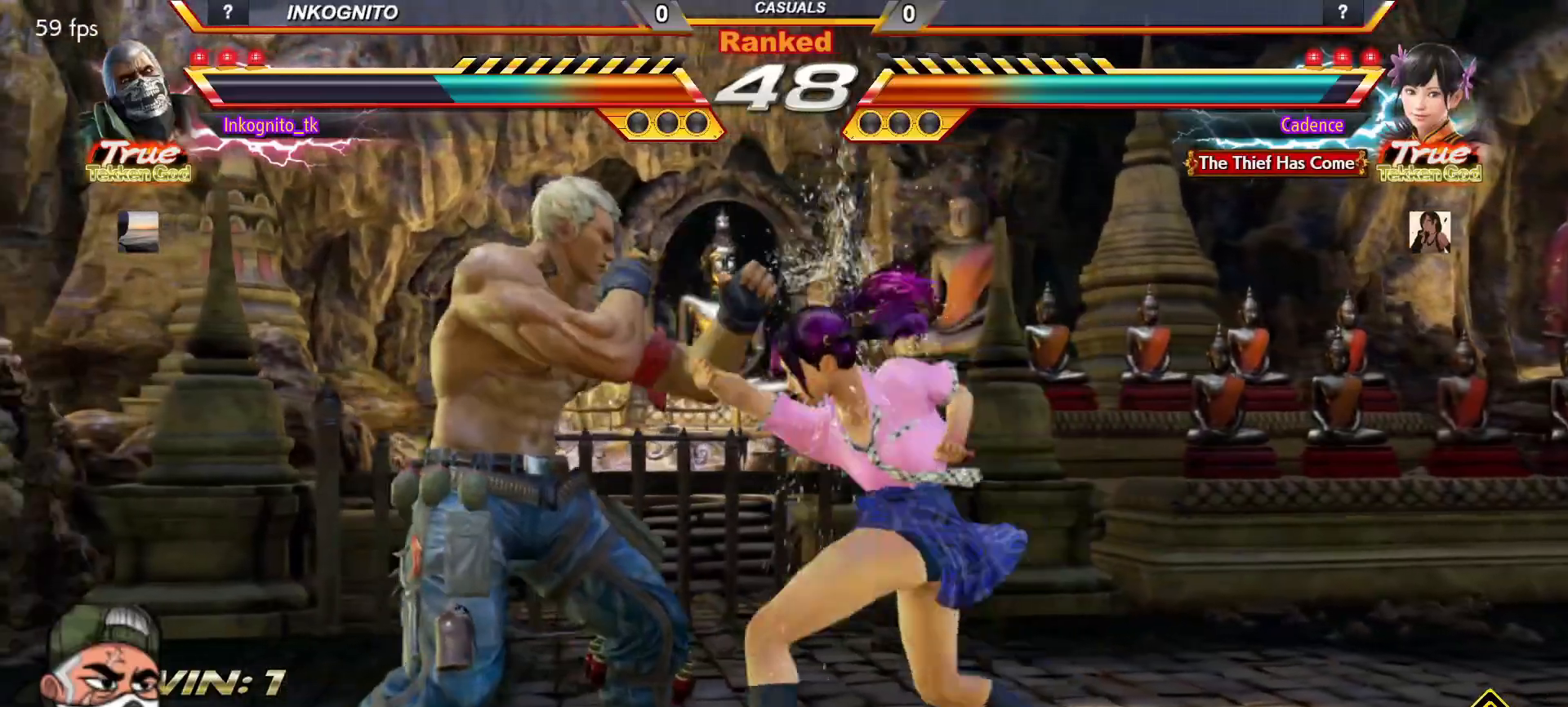
{"buttons": [], "left_stick": "center", "events": [[400, "left_stick", "right"], [483, "left_stick", "center"]]}